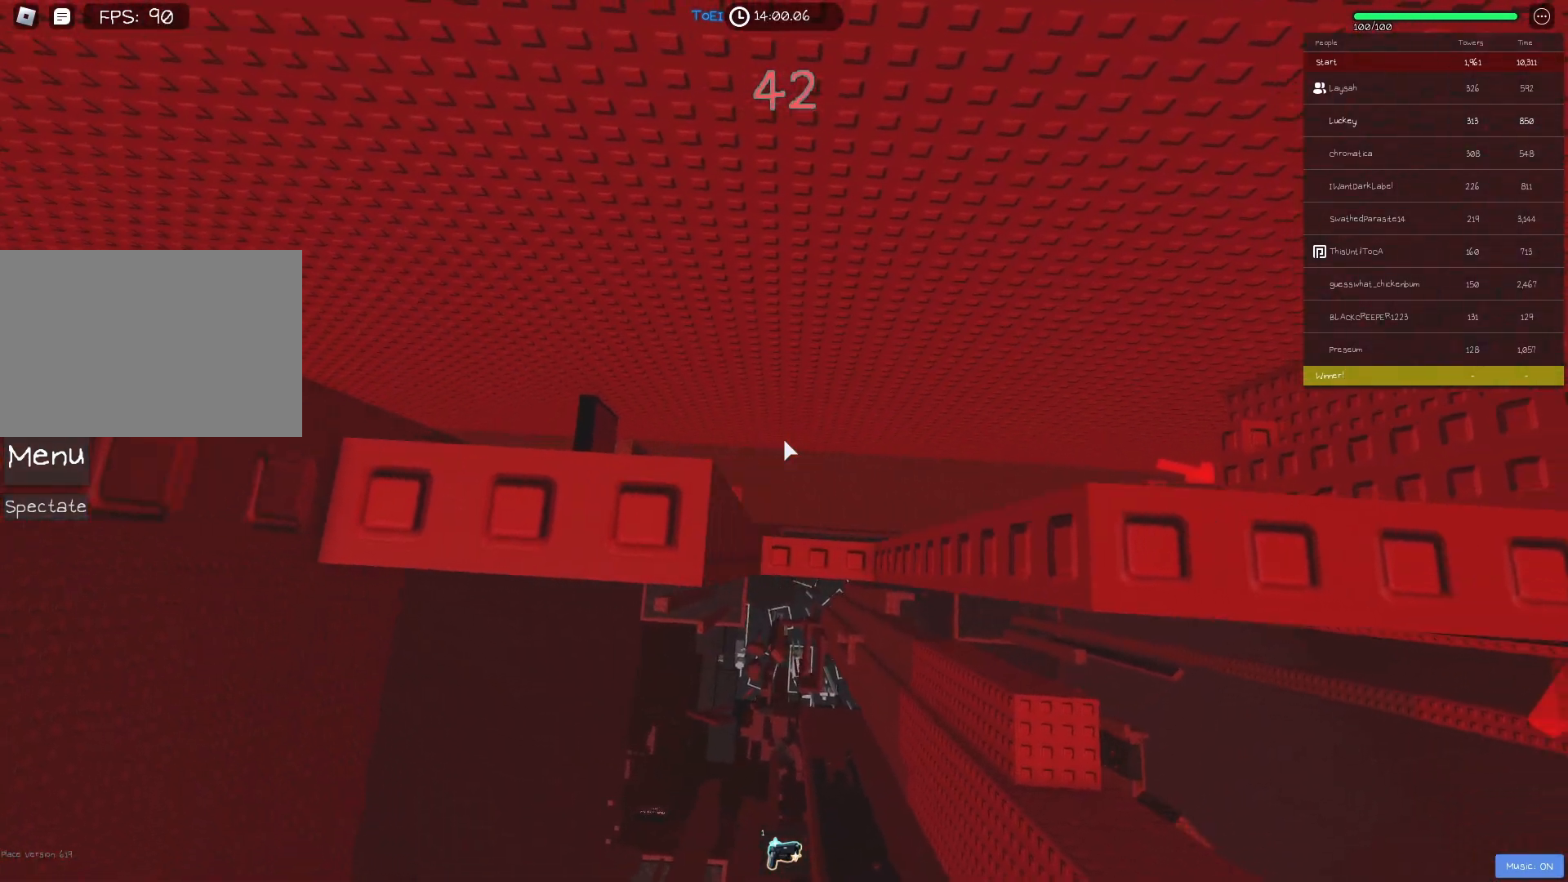
Gameplay with keyboard; each line is a JSON object with the keys held at the frame after it. "events" lists presses ("down") and releases ("up") of "a", "ctrl", "d", "e", "f", "q", "r", "s", "shift", "space", "tab" and "w" between this image and that frame as [ms after this image, input, new state], when the widget could be followed in between. No other keys are recorded. Mouse input is not recorded.
{"keys": ["d"], "events": [[267, "d", "up"], [417, "d", "down"]]}
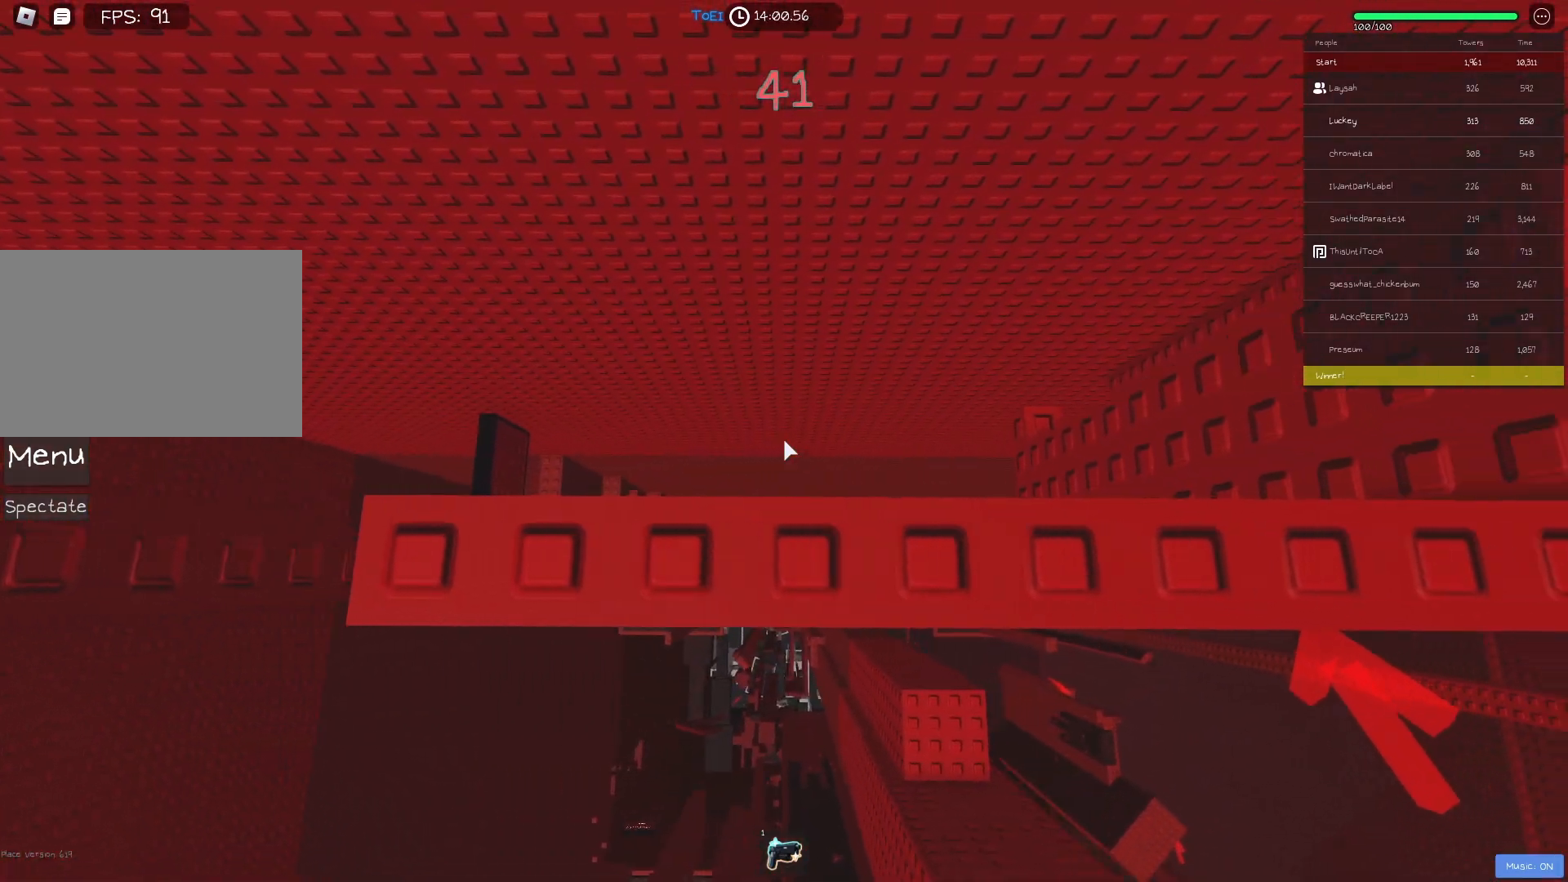
{"keys": [], "events": [[150, "d", "up"], [267, "d", "down"], [433, "d", "up"]]}
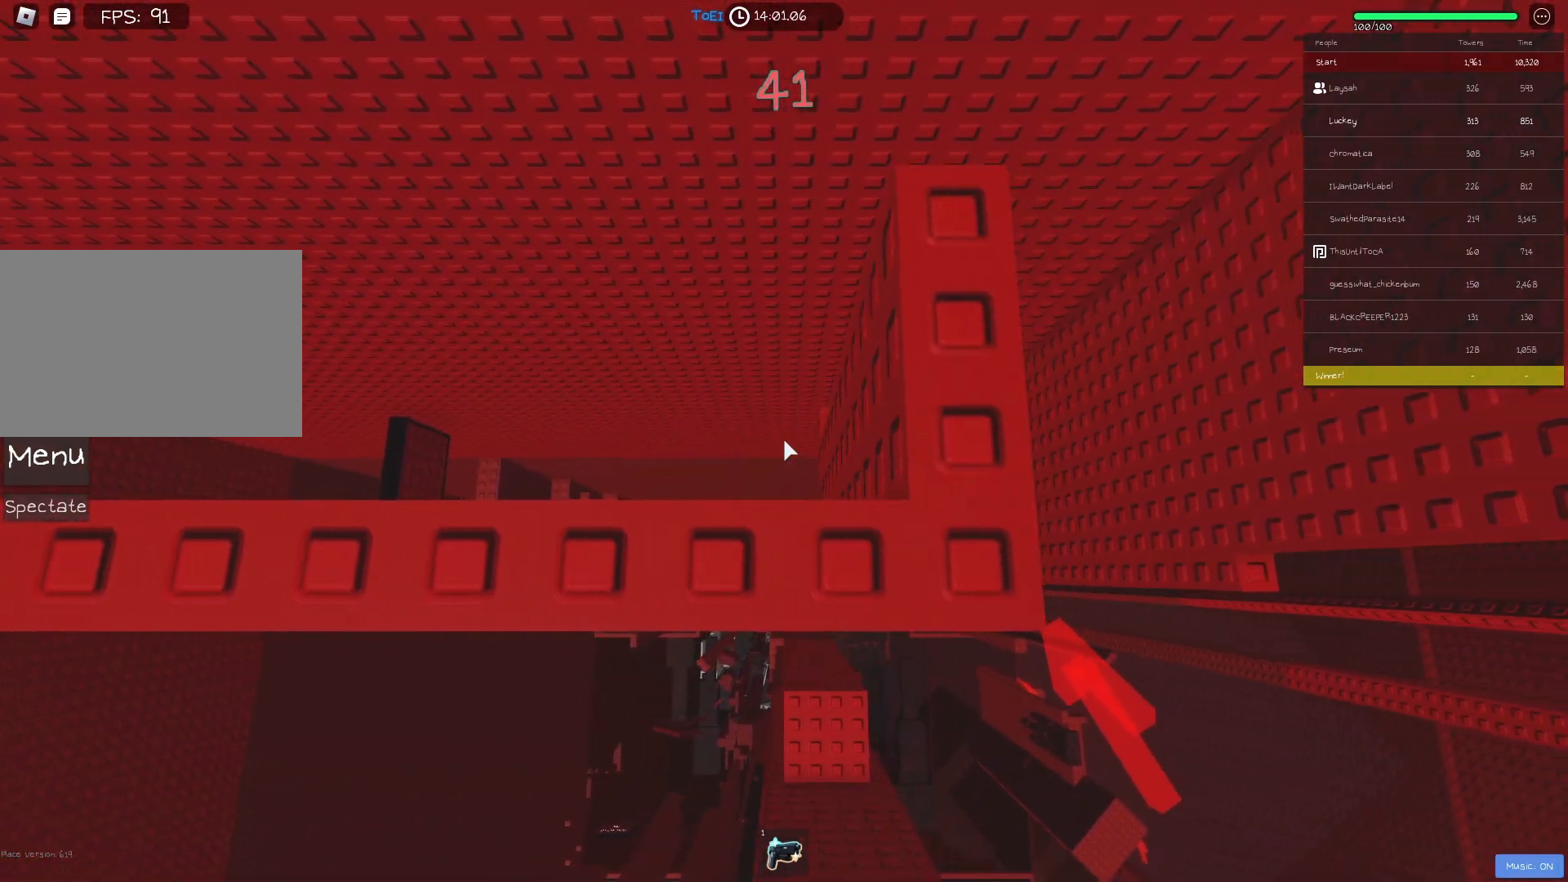
{"keys": ["shift"], "events": [[50, "d", "down"], [150, "d", "up"], [283, "w", "down"], [433, "w", "up"], [483, "shift", "down"]]}
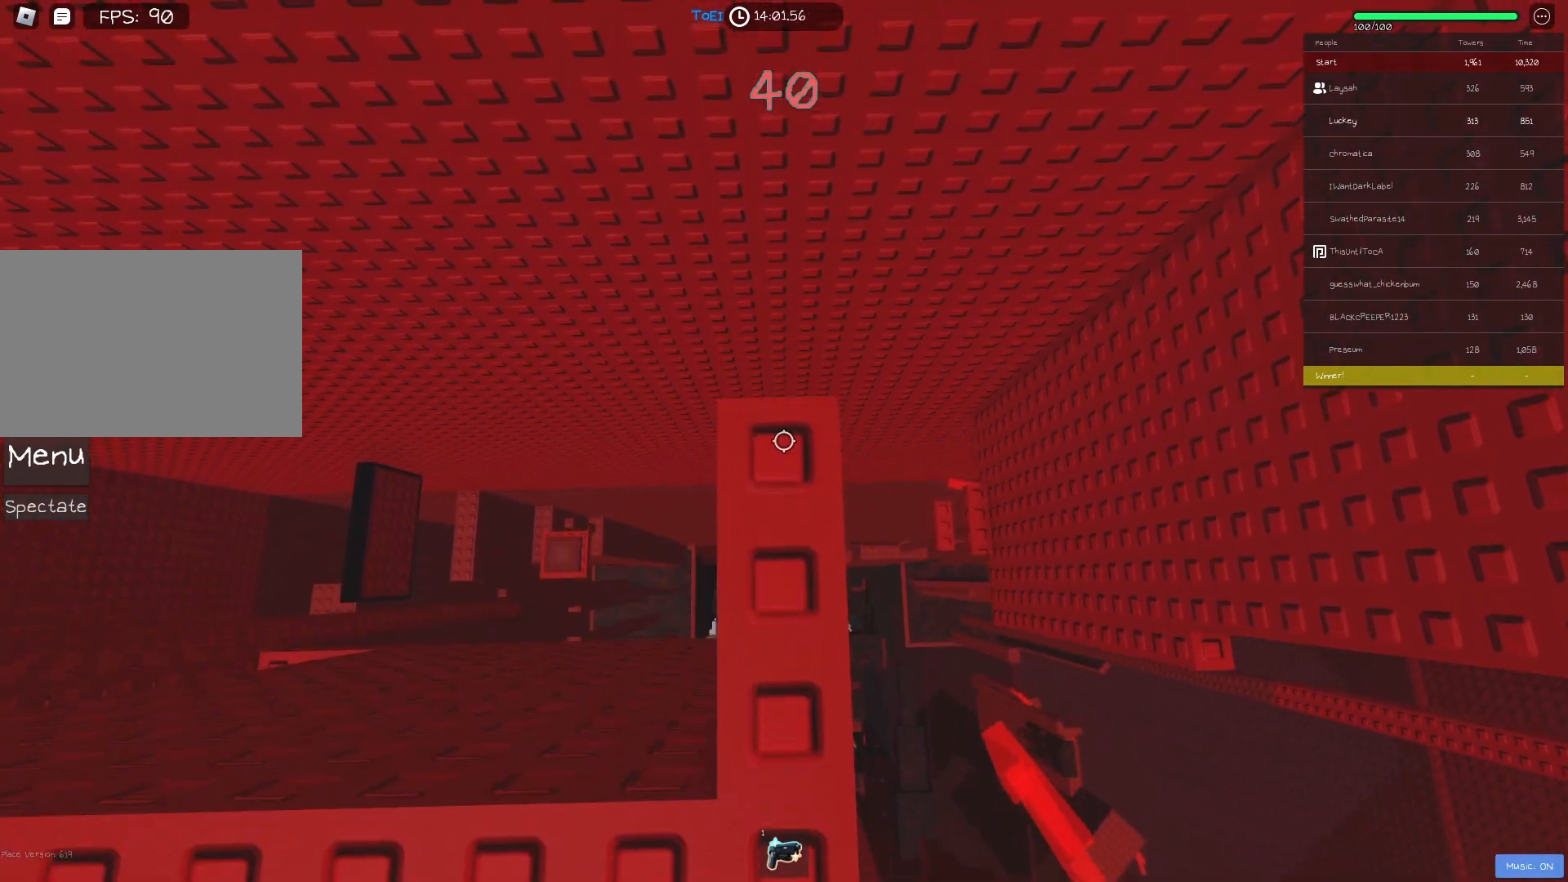
{"keys": [], "events": [[100, "shift", "up"]]}
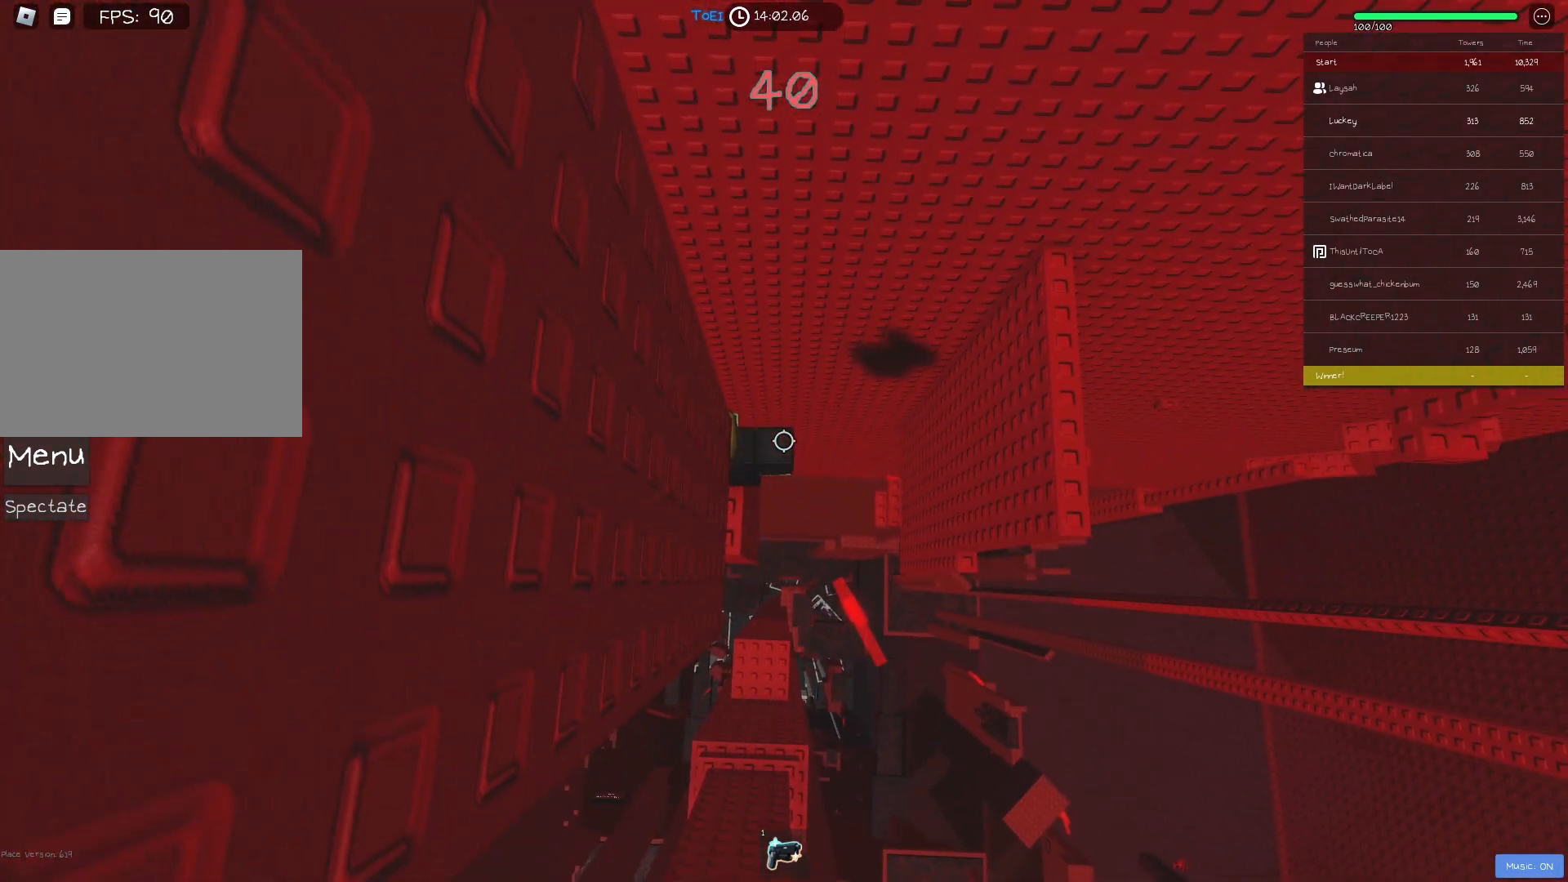
{"keys": ["d"], "events": [[50, "d", "down"], [183, "space", "down"], [317, "space", "up"]]}
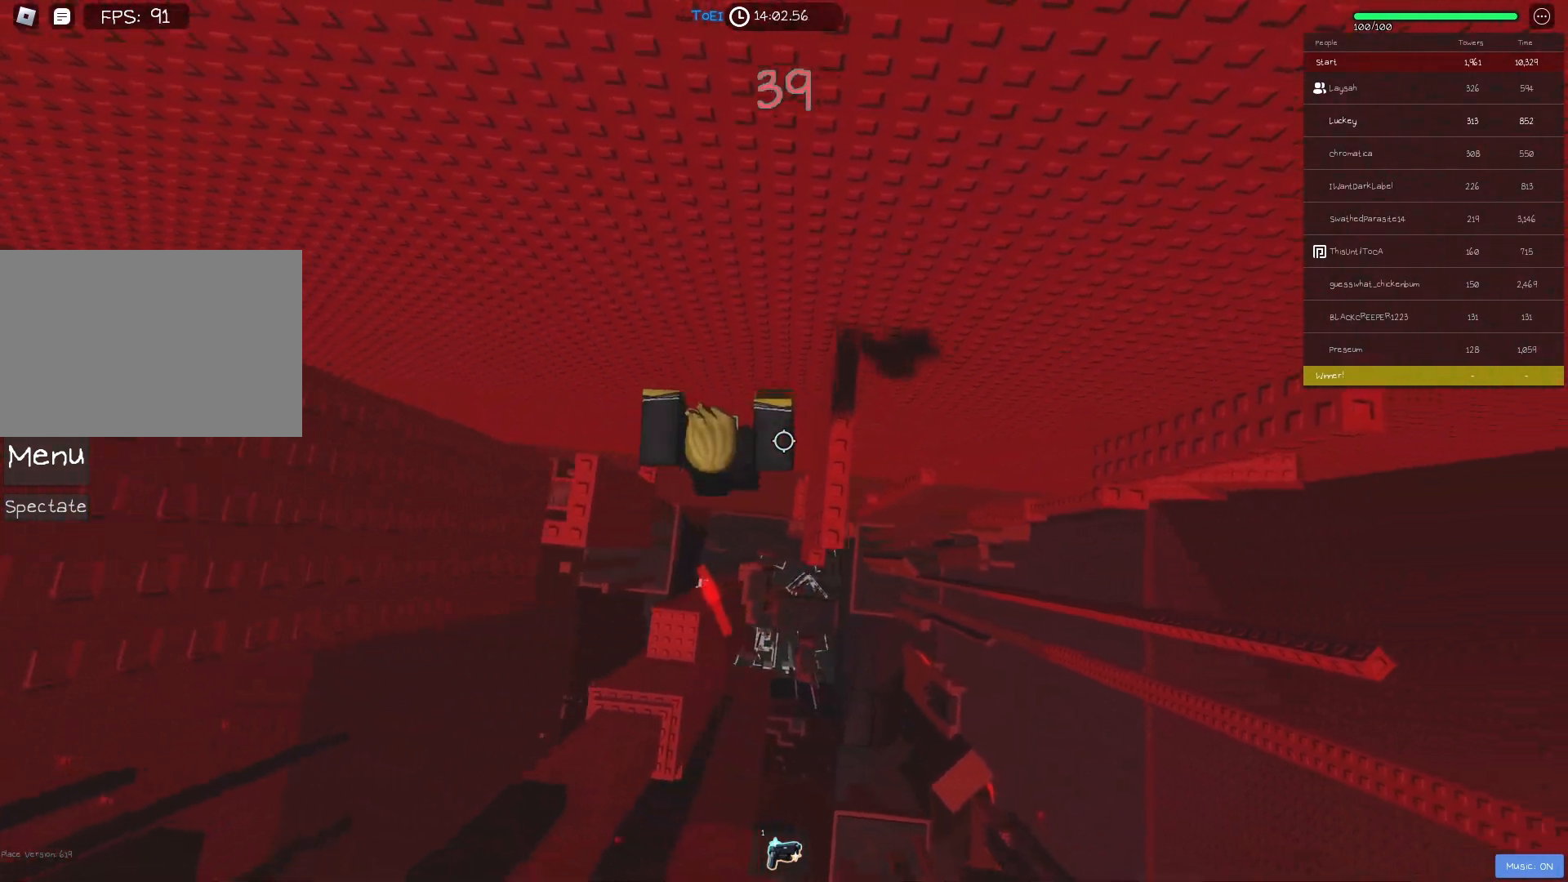
{"keys": [], "events": [[150, "w", "down"], [267, "w", "up"], [283, "d", "up"], [400, "shift", "down"], [500, "shift", "up"]]}
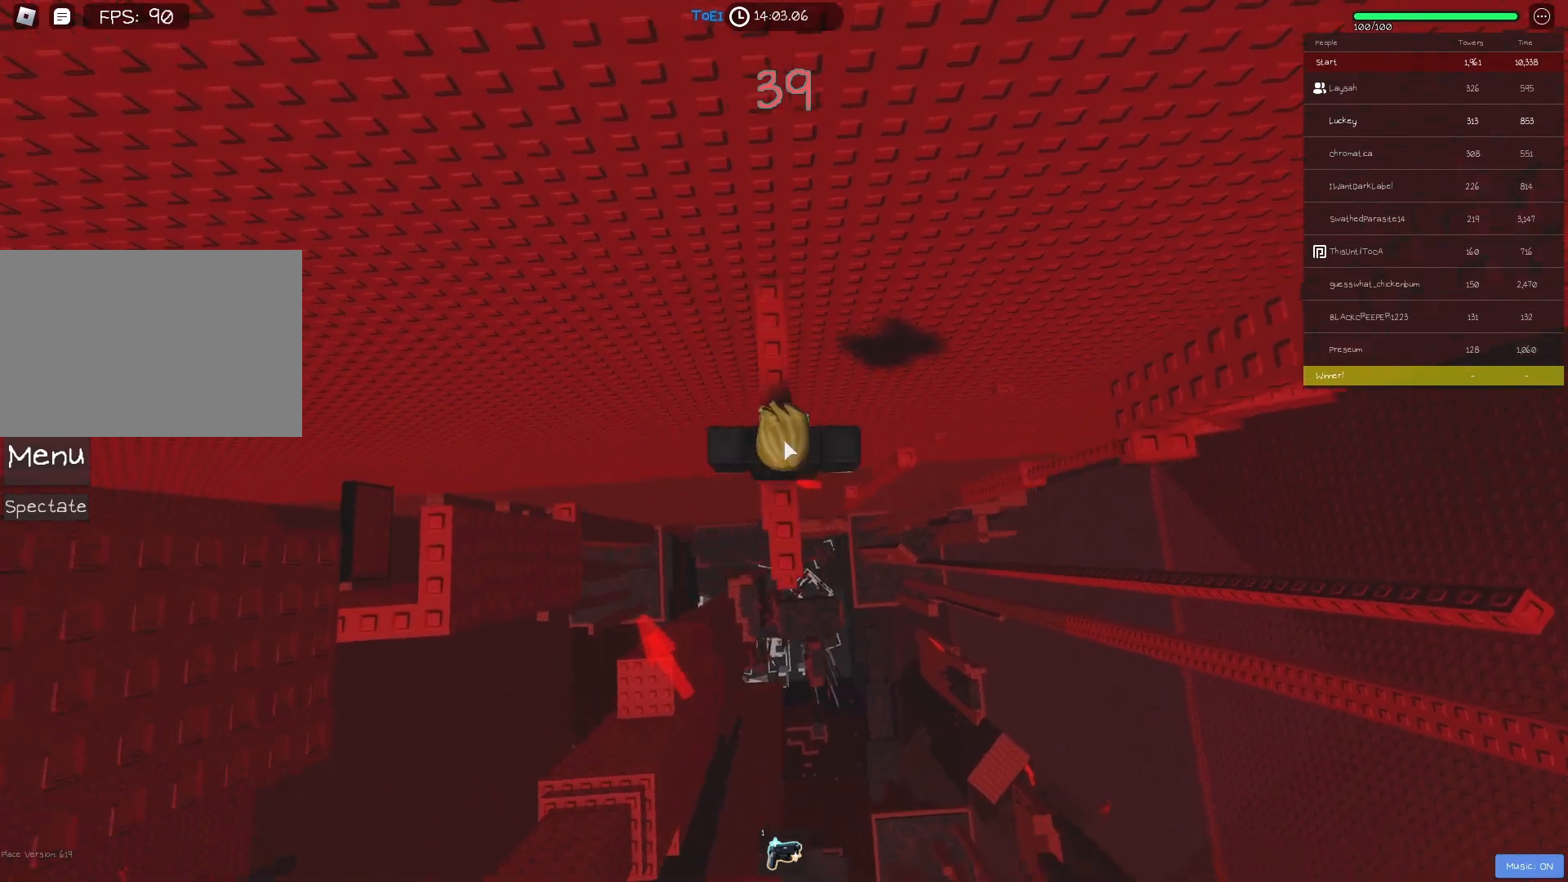
{"keys": ["d", "shift", "space"], "events": [[250, "d", "down"], [400, "shift", "down"], [433, "space", "down"]]}
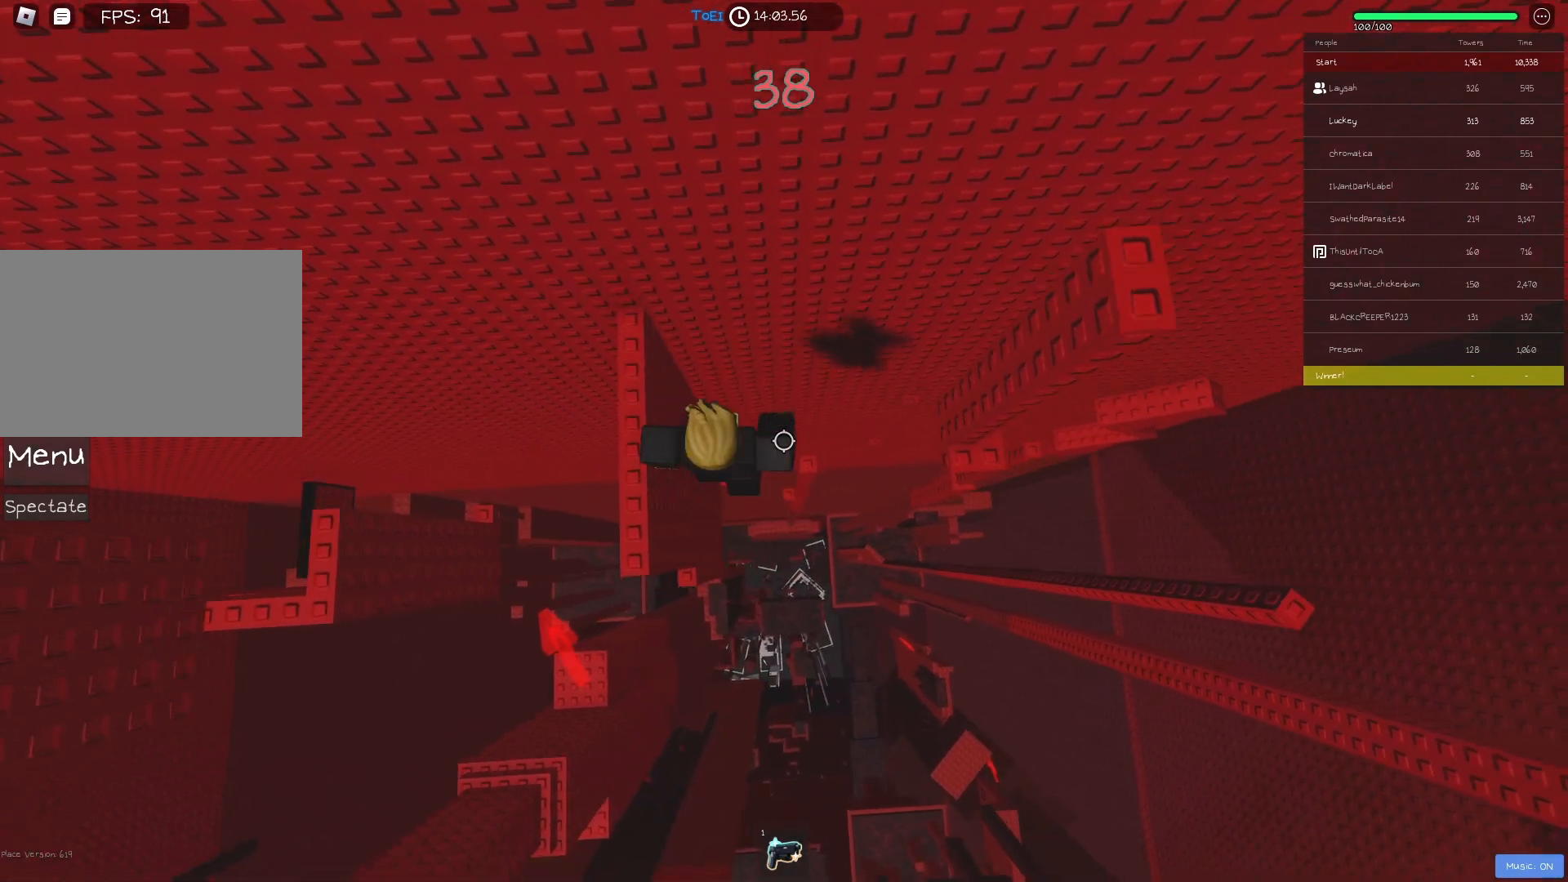
{"keys": ["d", "w"], "events": [[50, "shift", "up"], [50, "space", "up"], [467, "w", "down"]]}
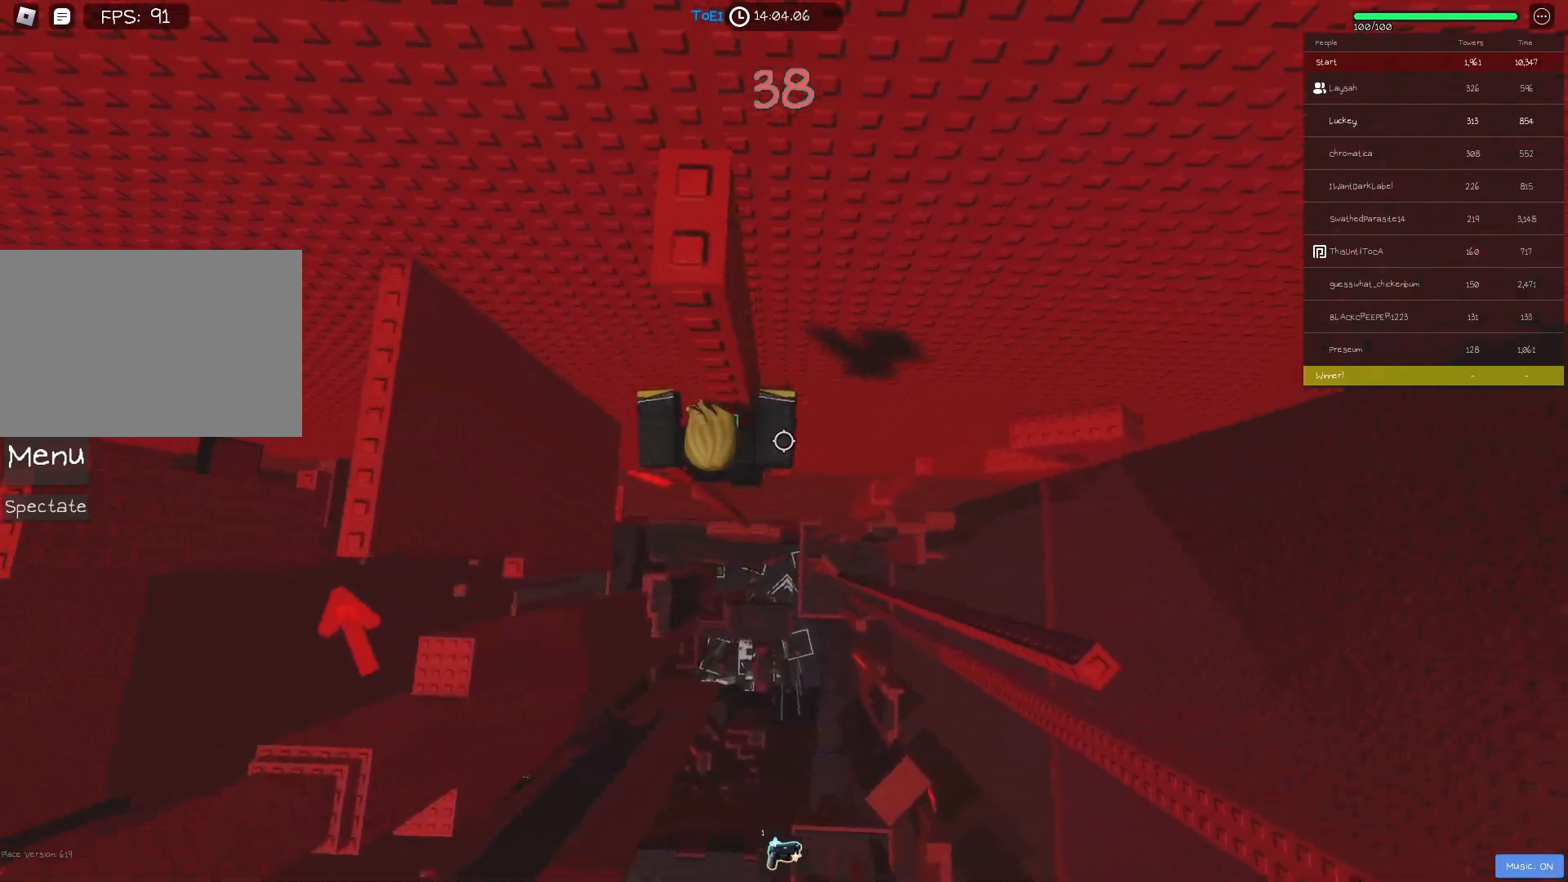
{"keys": ["d"], "events": [[117, "d", "up"], [117, "w", "up"], [217, "shift", "down"], [333, "shift", "up"], [467, "d", "down"]]}
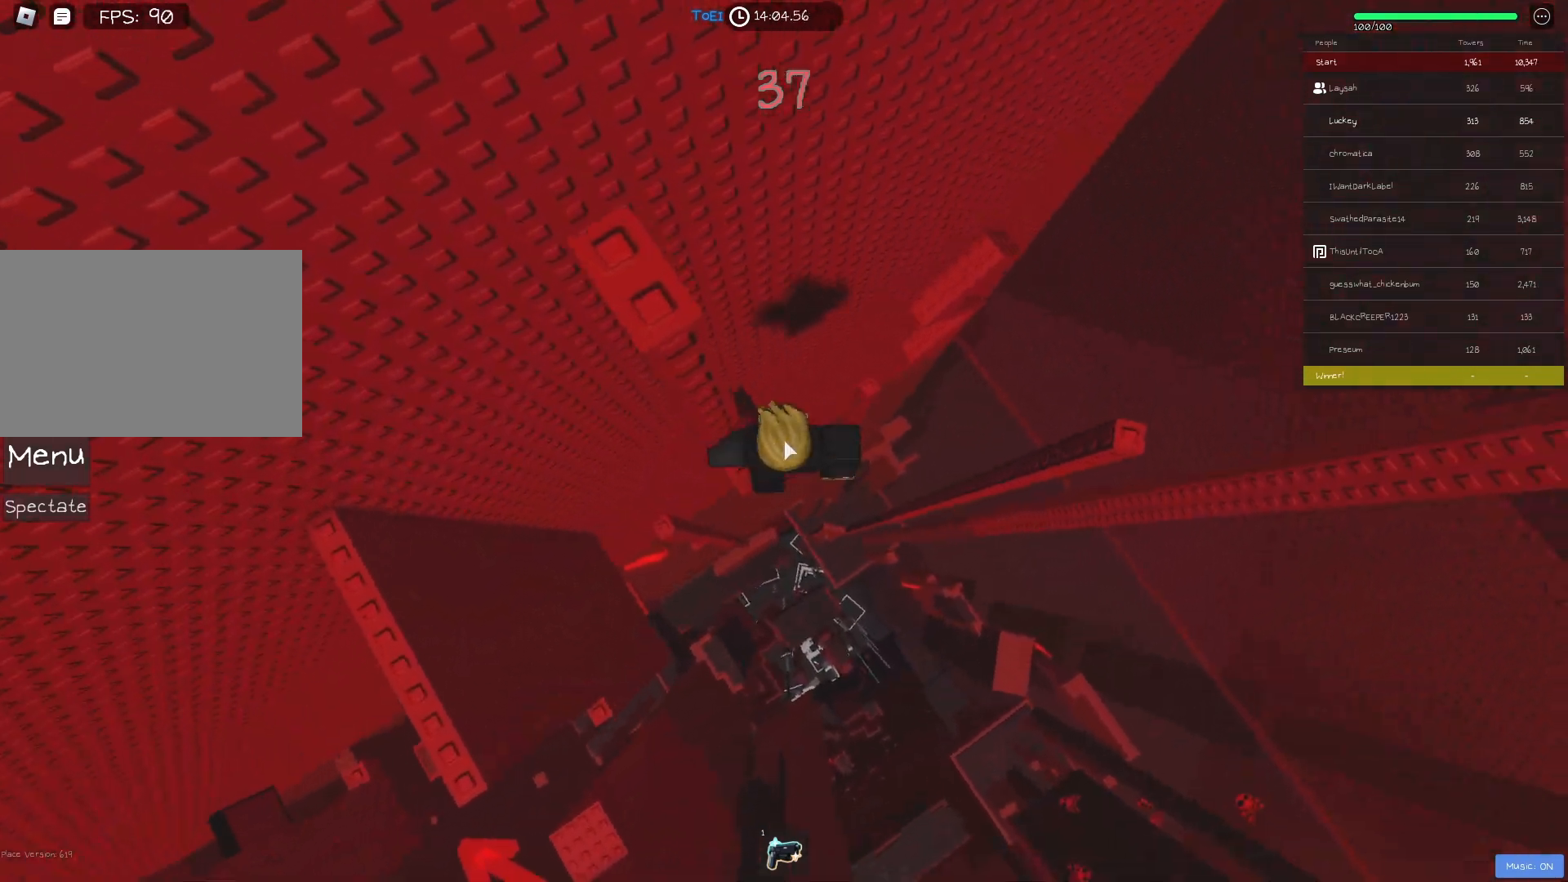
{"keys": ["d"], "events": [[67, "shift", "down"], [100, "space", "down"], [200, "shift", "up"], [217, "space", "up"]]}
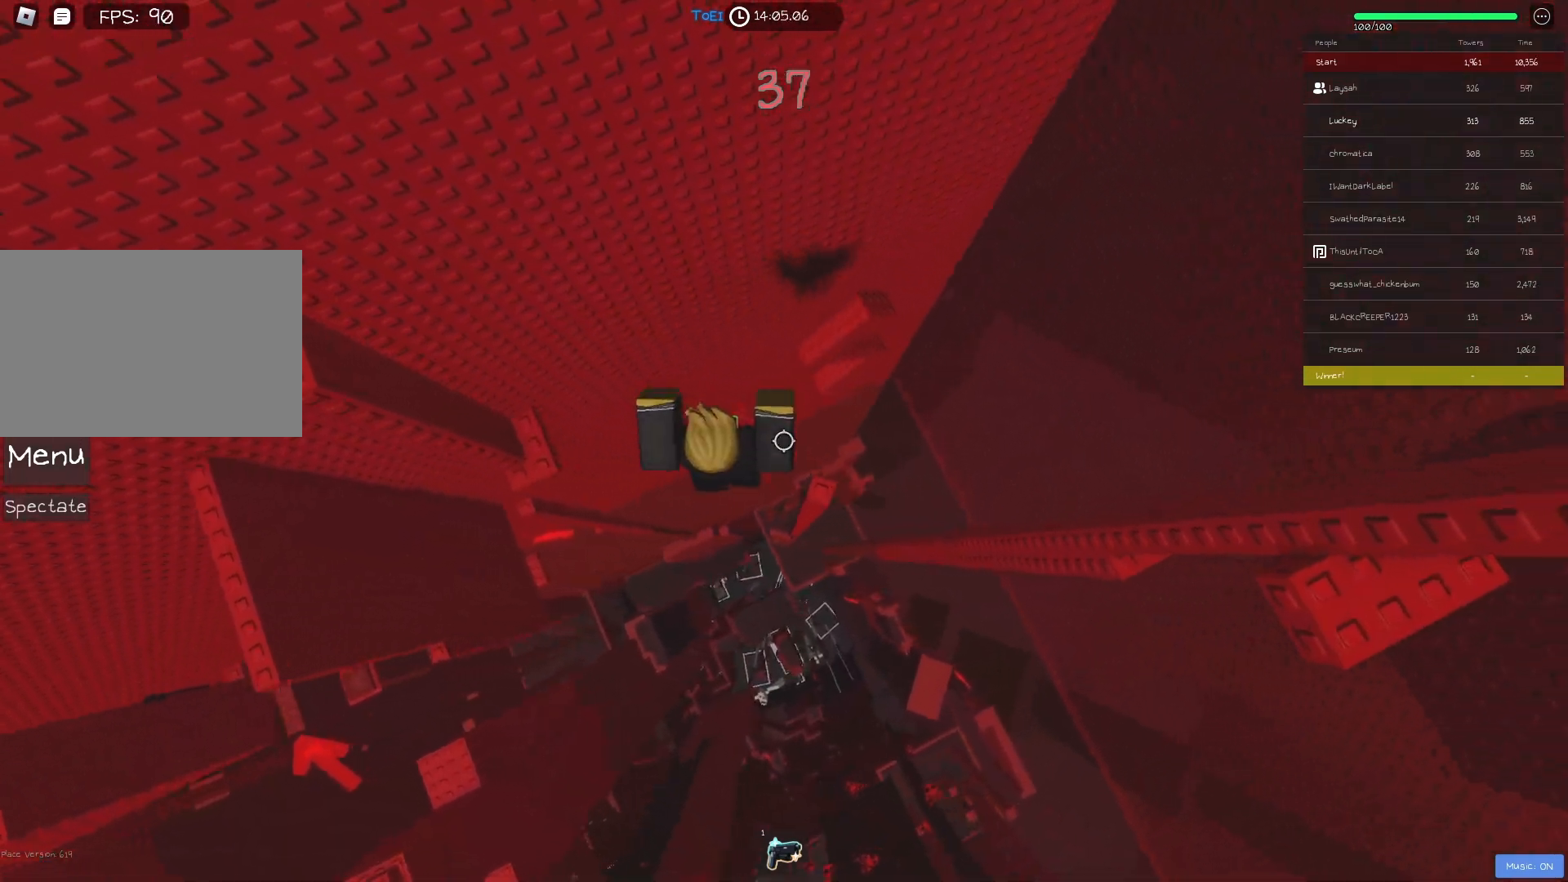
{"keys": [], "events": [[200, "d", "up"]]}
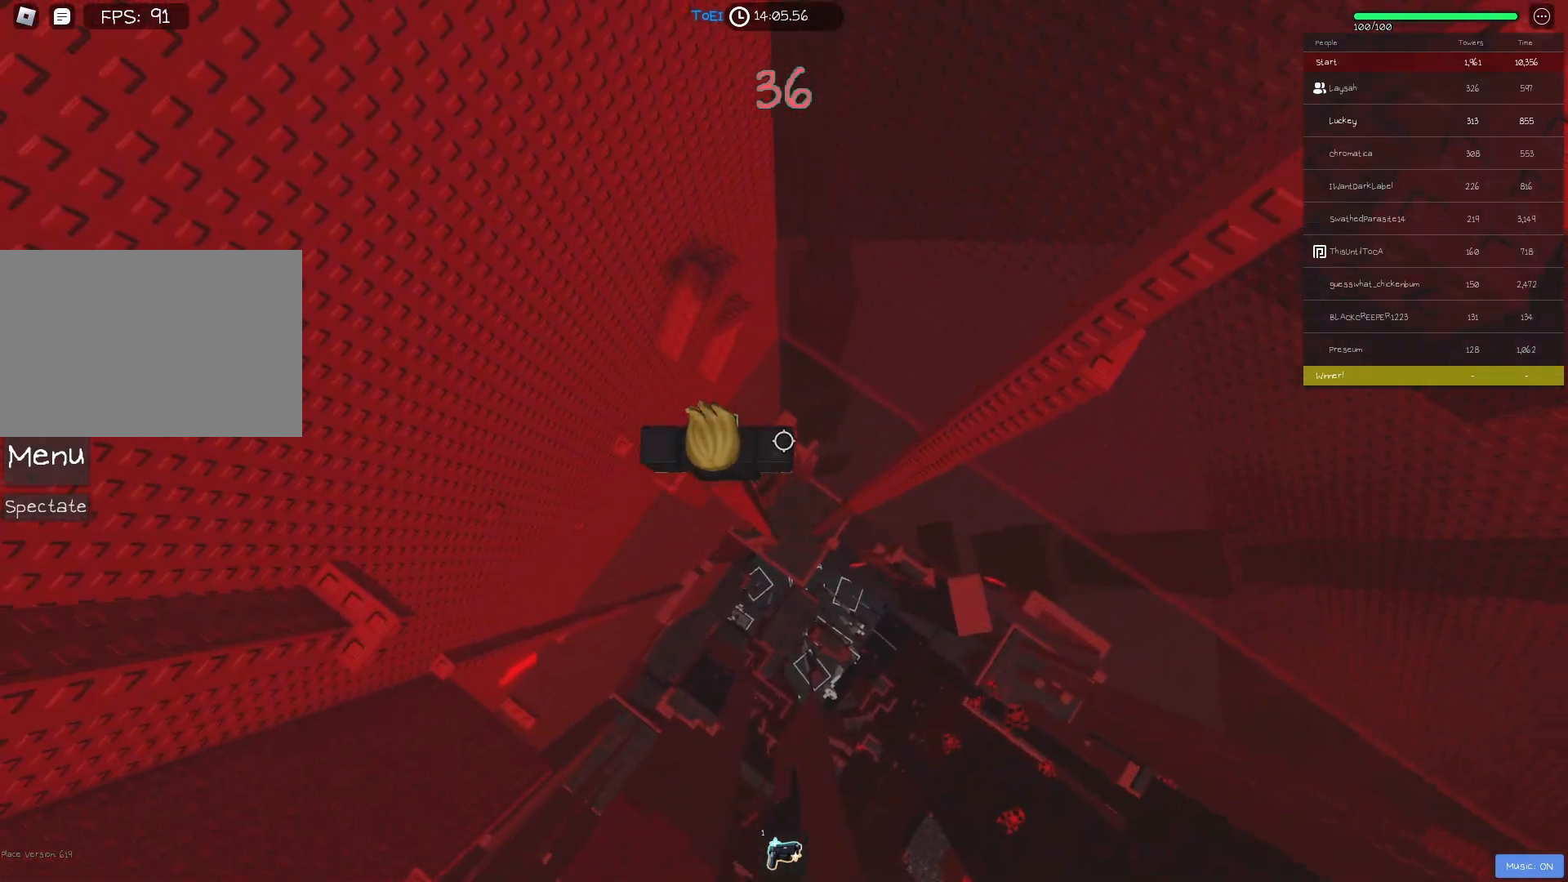
{"keys": ["d"], "events": [[67, "d", "down"], [217, "space", "down"], [333, "space", "up"]]}
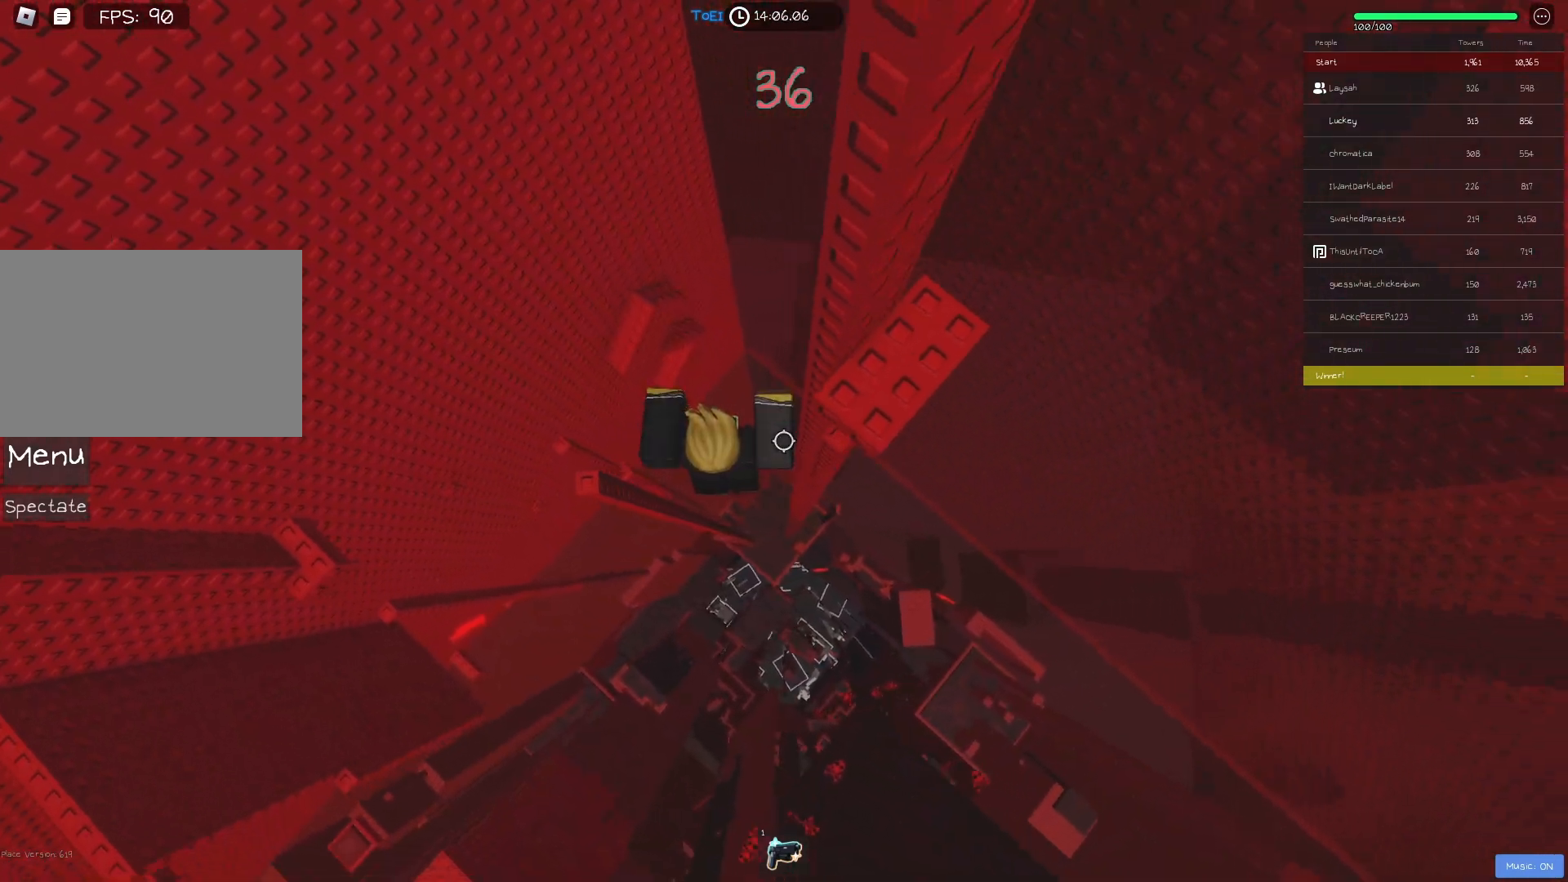
{"keys": ["shift"], "events": [[150, "w", "down"], [317, "d", "up"], [350, "w", "up"], [417, "shift", "down"]]}
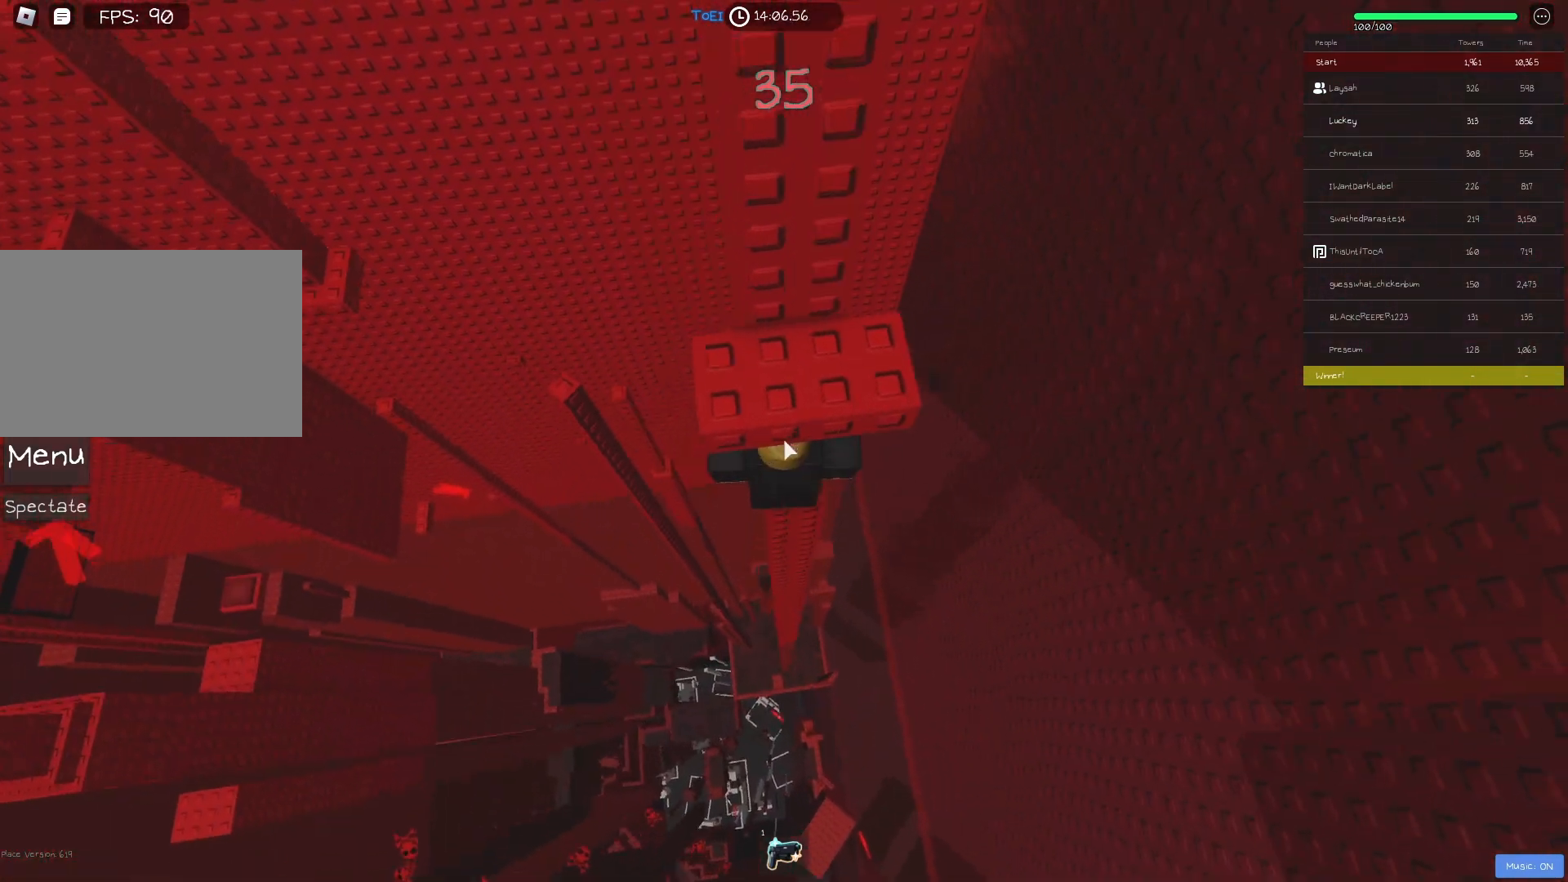
{"keys": ["shift", "space"], "events": [[17, "shift", "up"], [317, "s", "down"], [433, "space", "down"], [450, "shift", "down"], [467, "s", "up"]]}
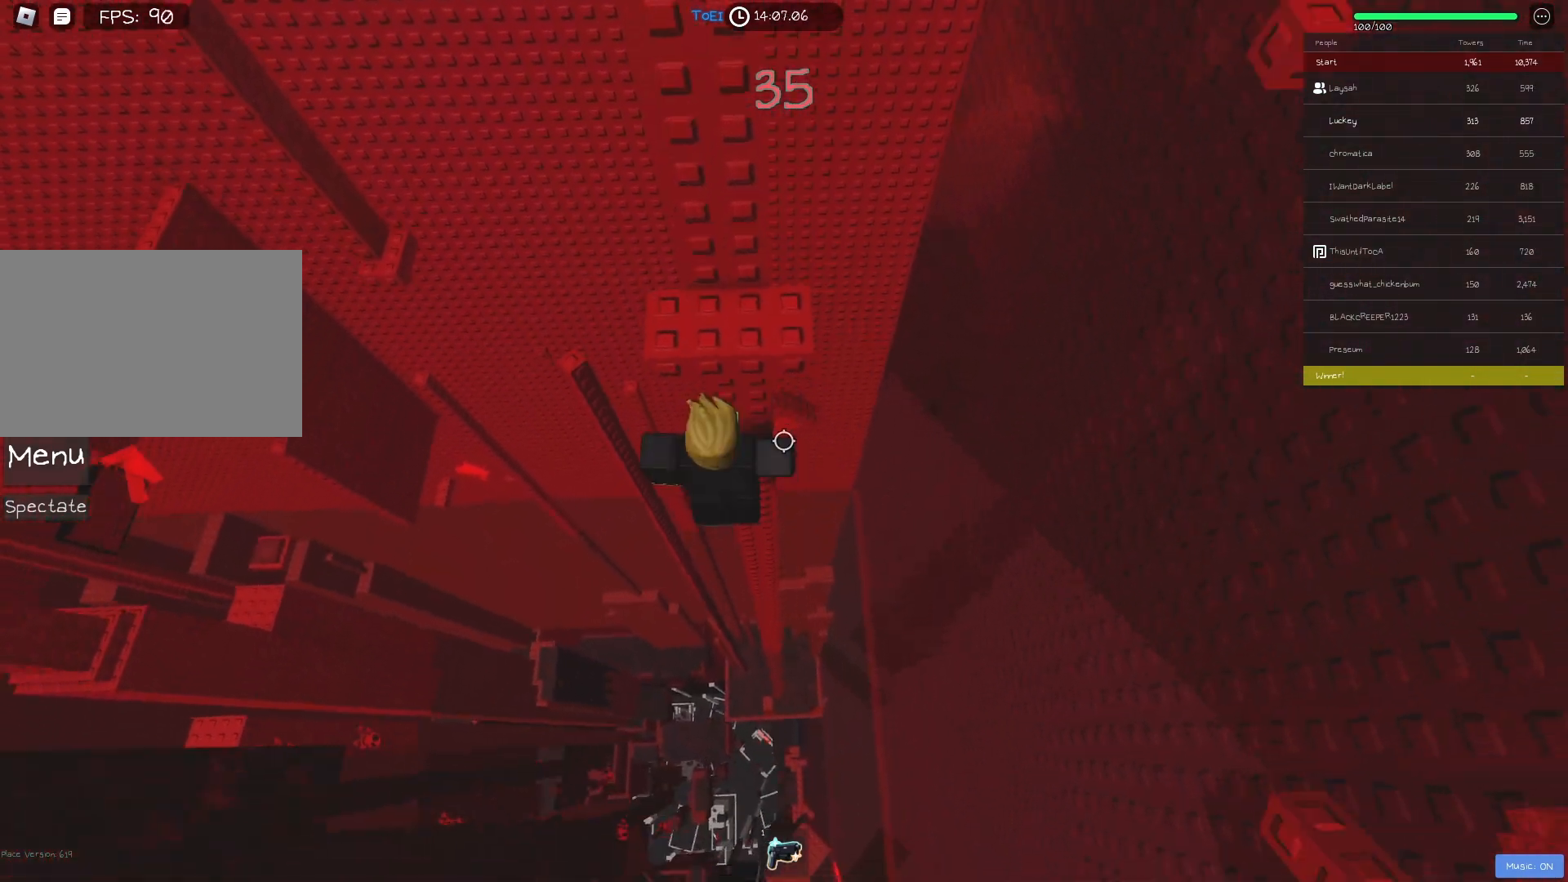
{"keys": [], "events": [[33, "w", "down"], [67, "shift", "up"], [83, "space", "up"], [233, "d", "down"], [367, "d", "up"], [367, "w", "up"]]}
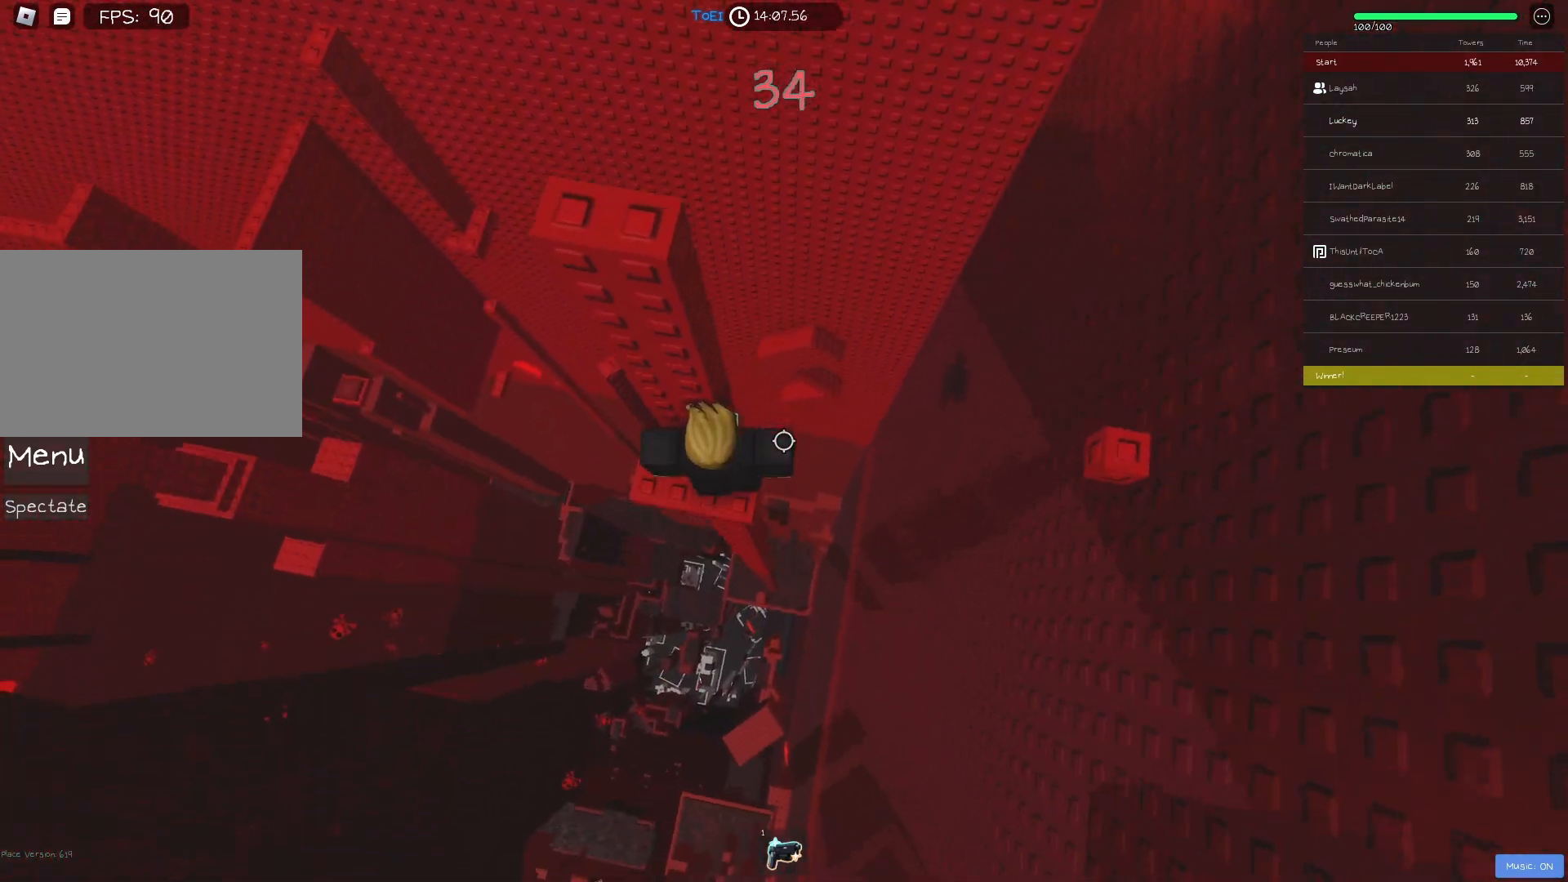
{"keys": ["d"], "events": [[100, "d", "down"], [233, "space", "down"], [300, "shift", "down"], [350, "space", "up"], [433, "shift", "up"]]}
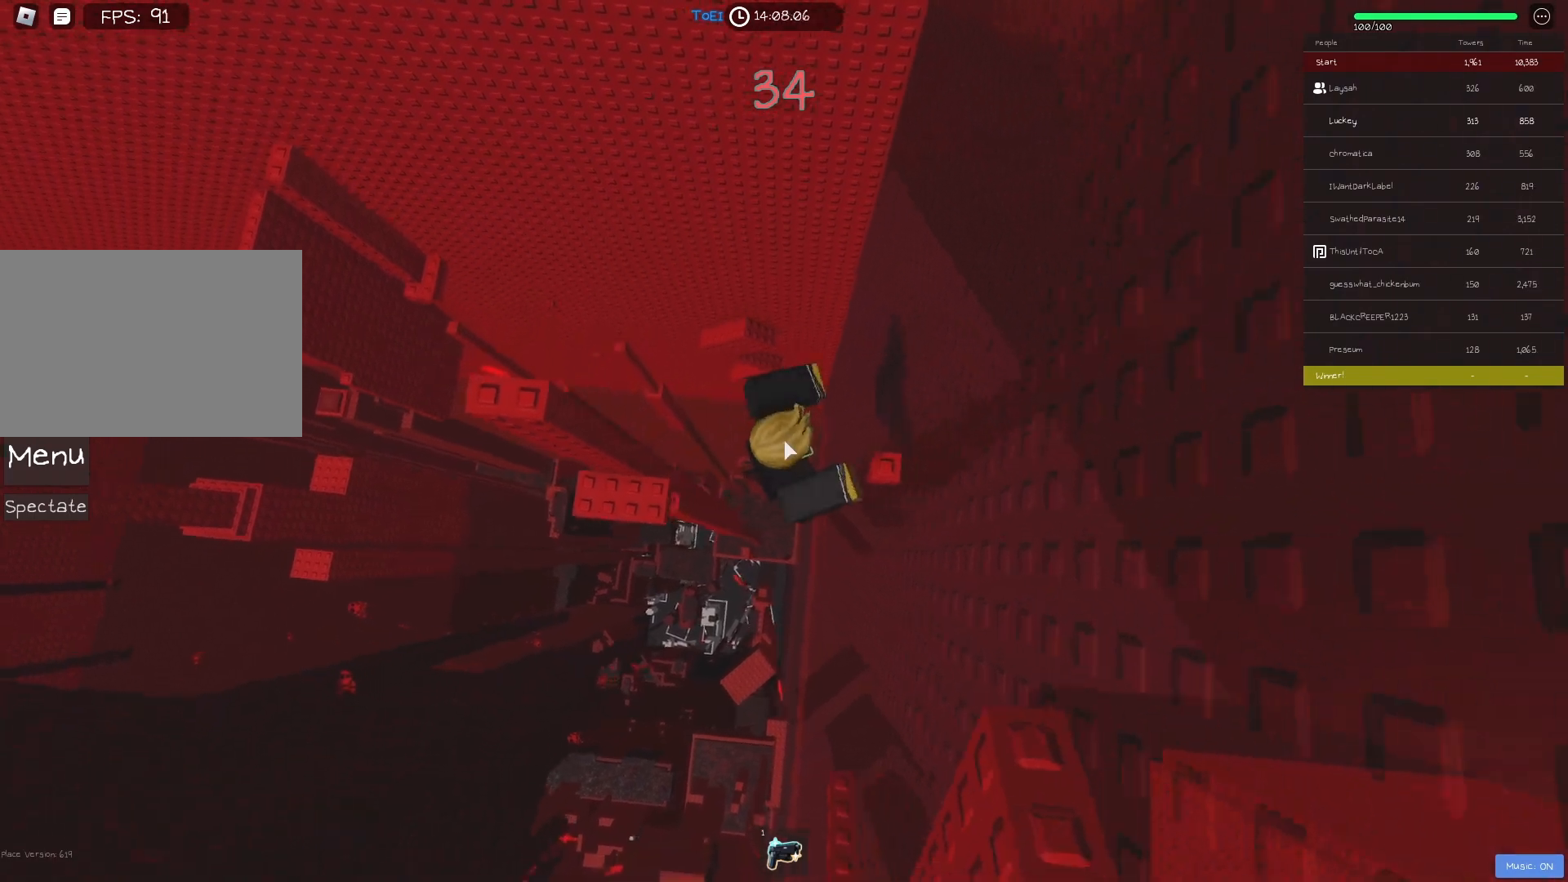
{"keys": [], "events": [[250, "d", "up"]]}
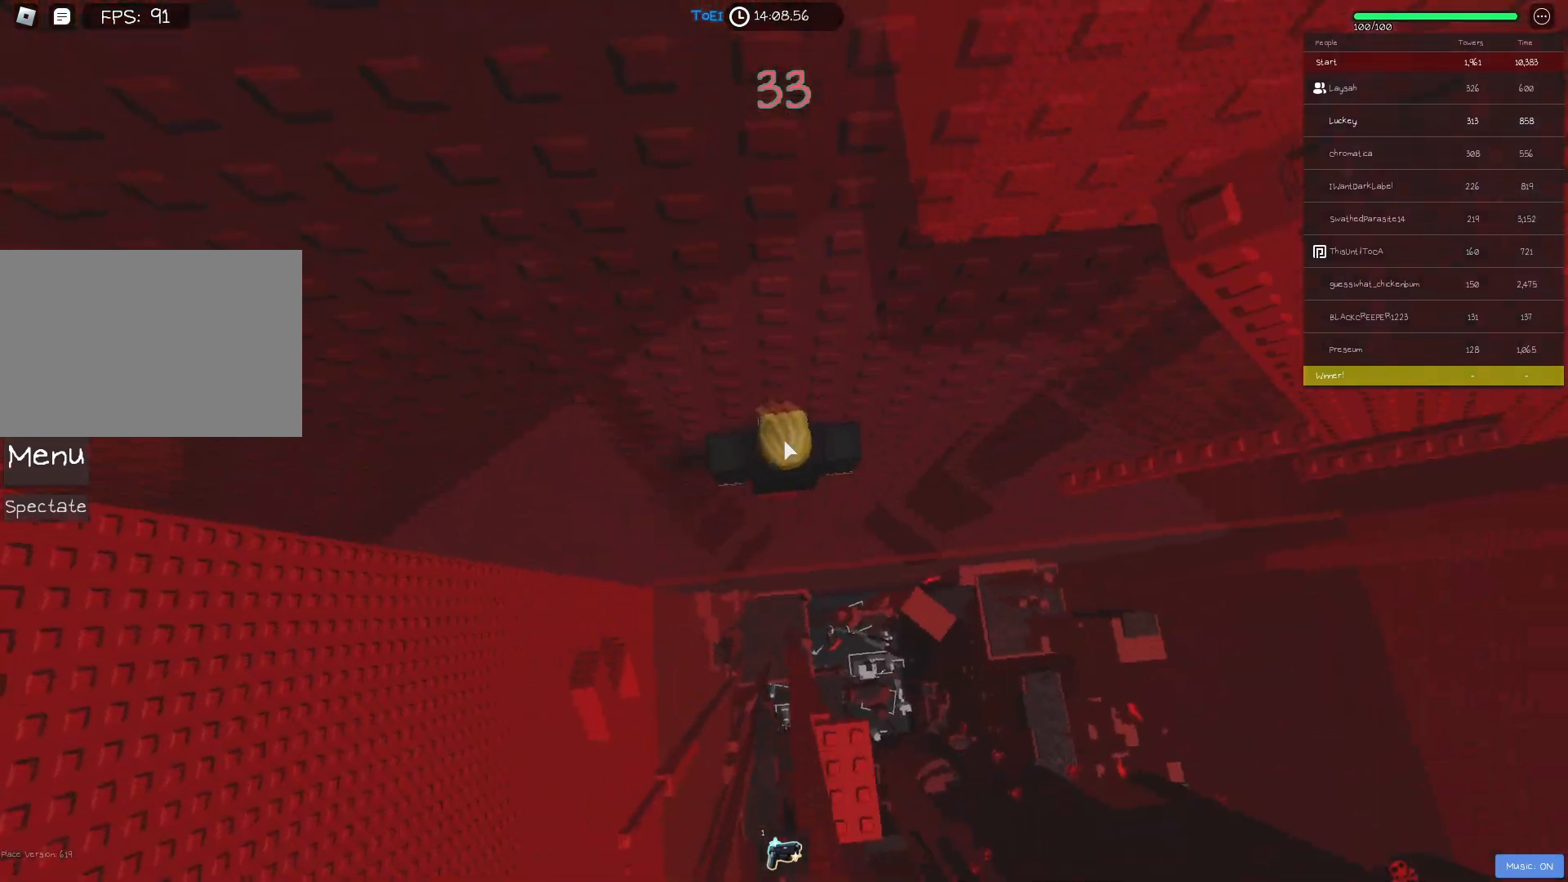
{"keys": [], "events": [[217, "shift", "down"], [283, "shift", "up"], [433, "d", "down"], [433, "w", "down"], [483, "d", "up"], [483, "w", "up"]]}
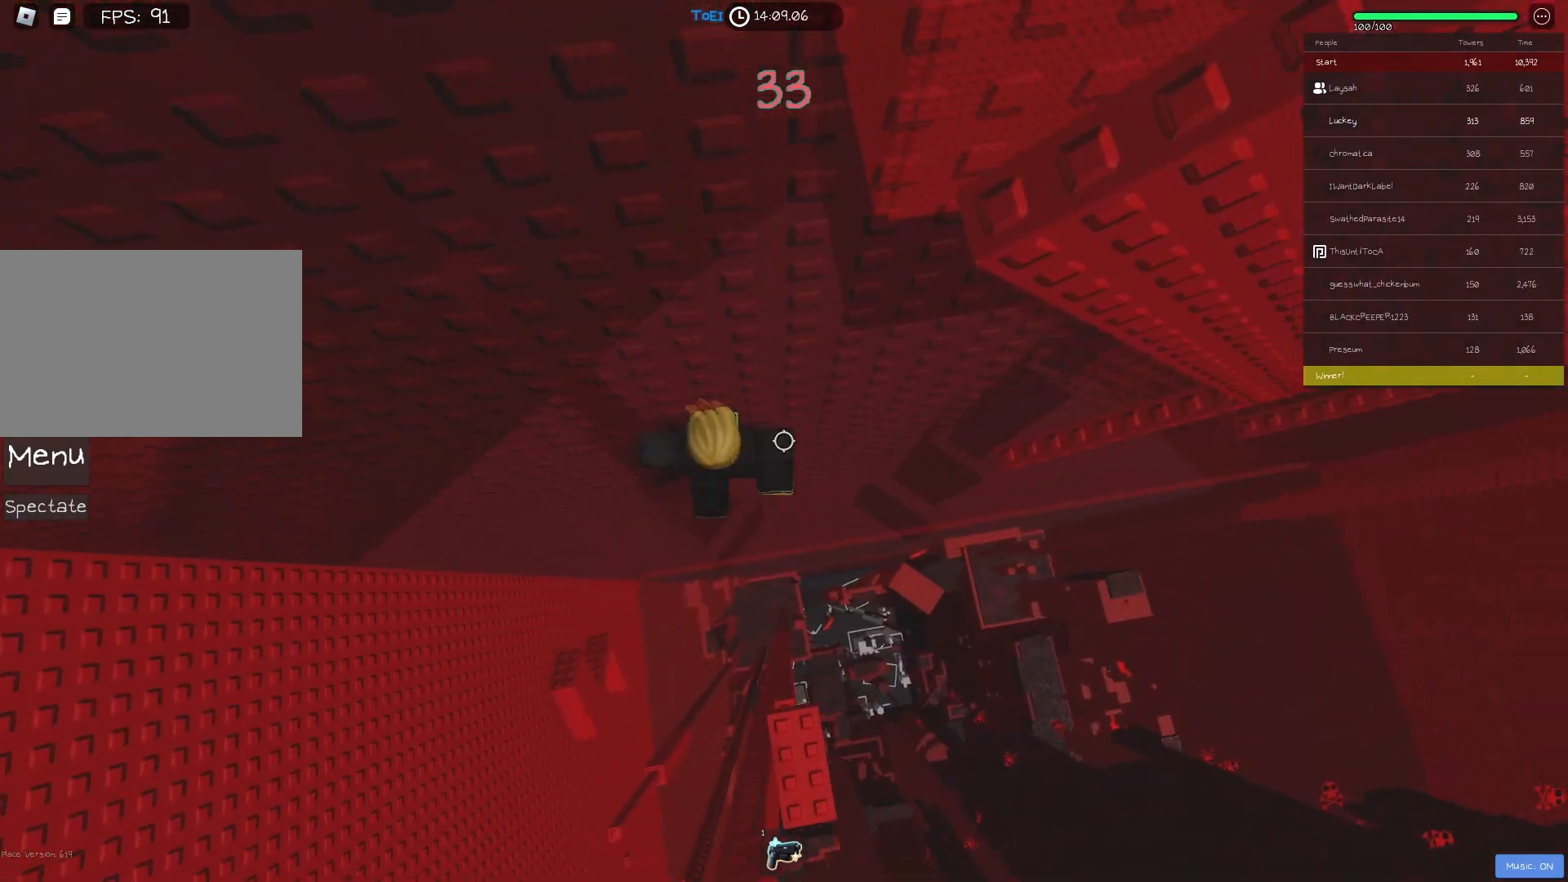
{"keys": ["d", "space"], "events": [[383, "d", "down"], [500, "space", "down"]]}
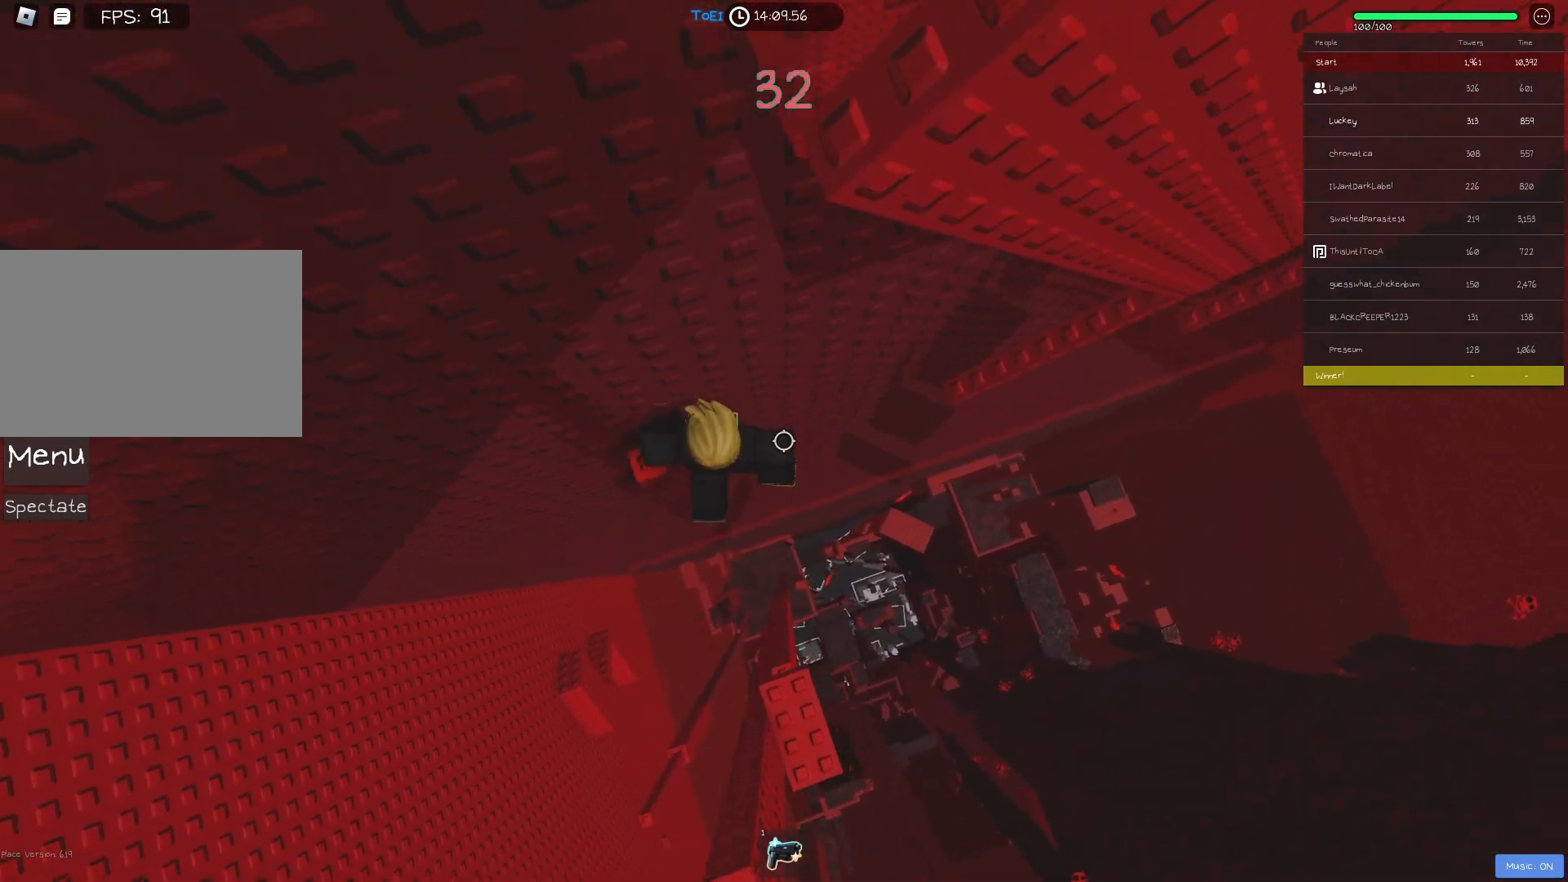
{"keys": ["d"], "events": [[117, "space", "up"]]}
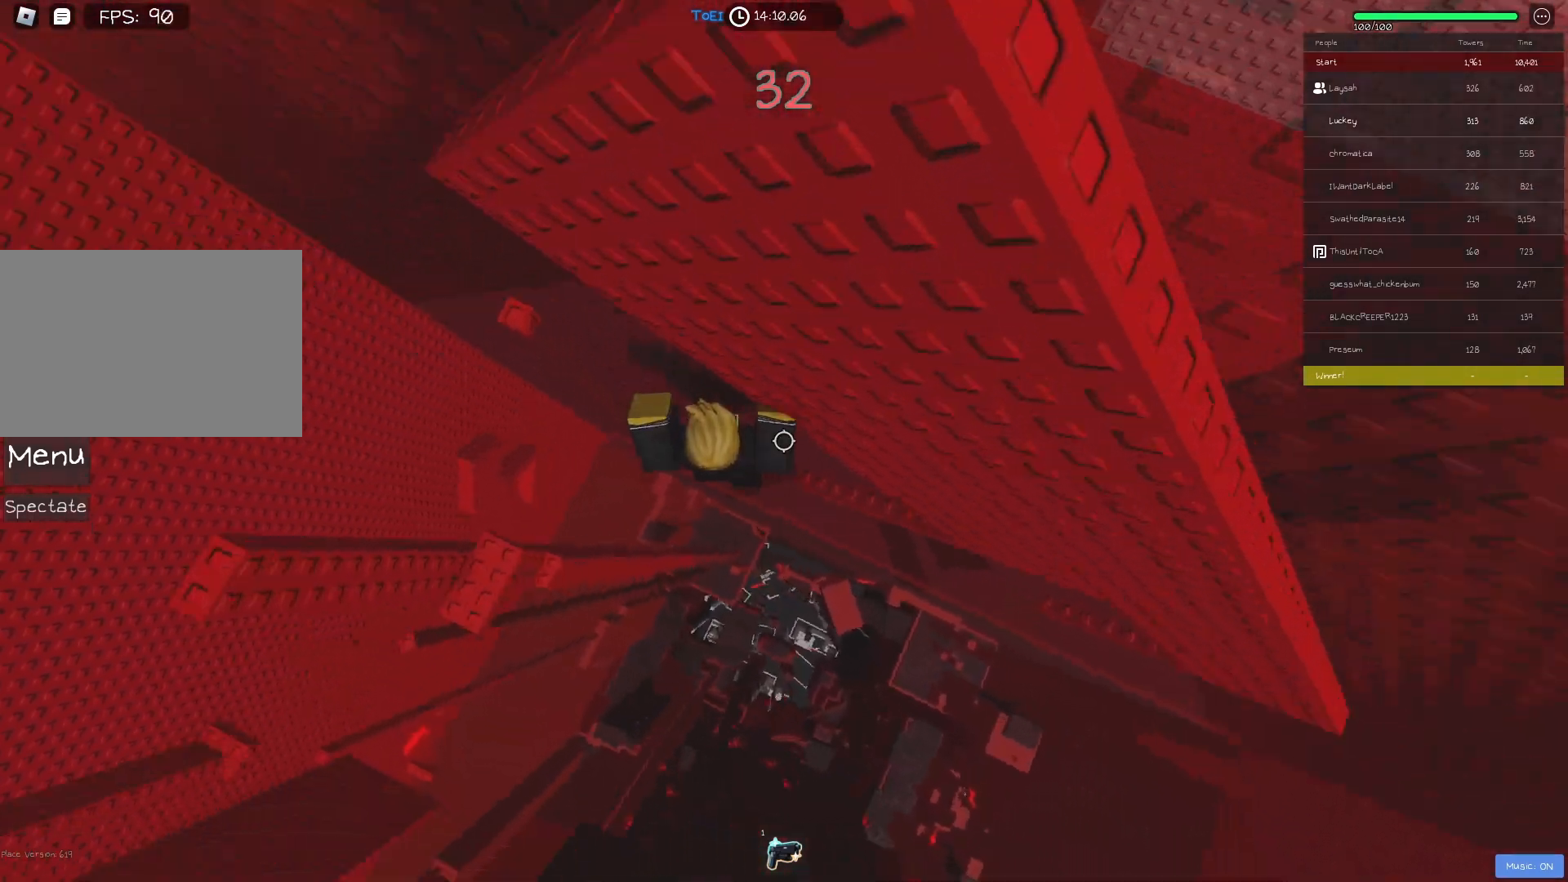
{"keys": [], "events": [[350, "d", "up"]]}
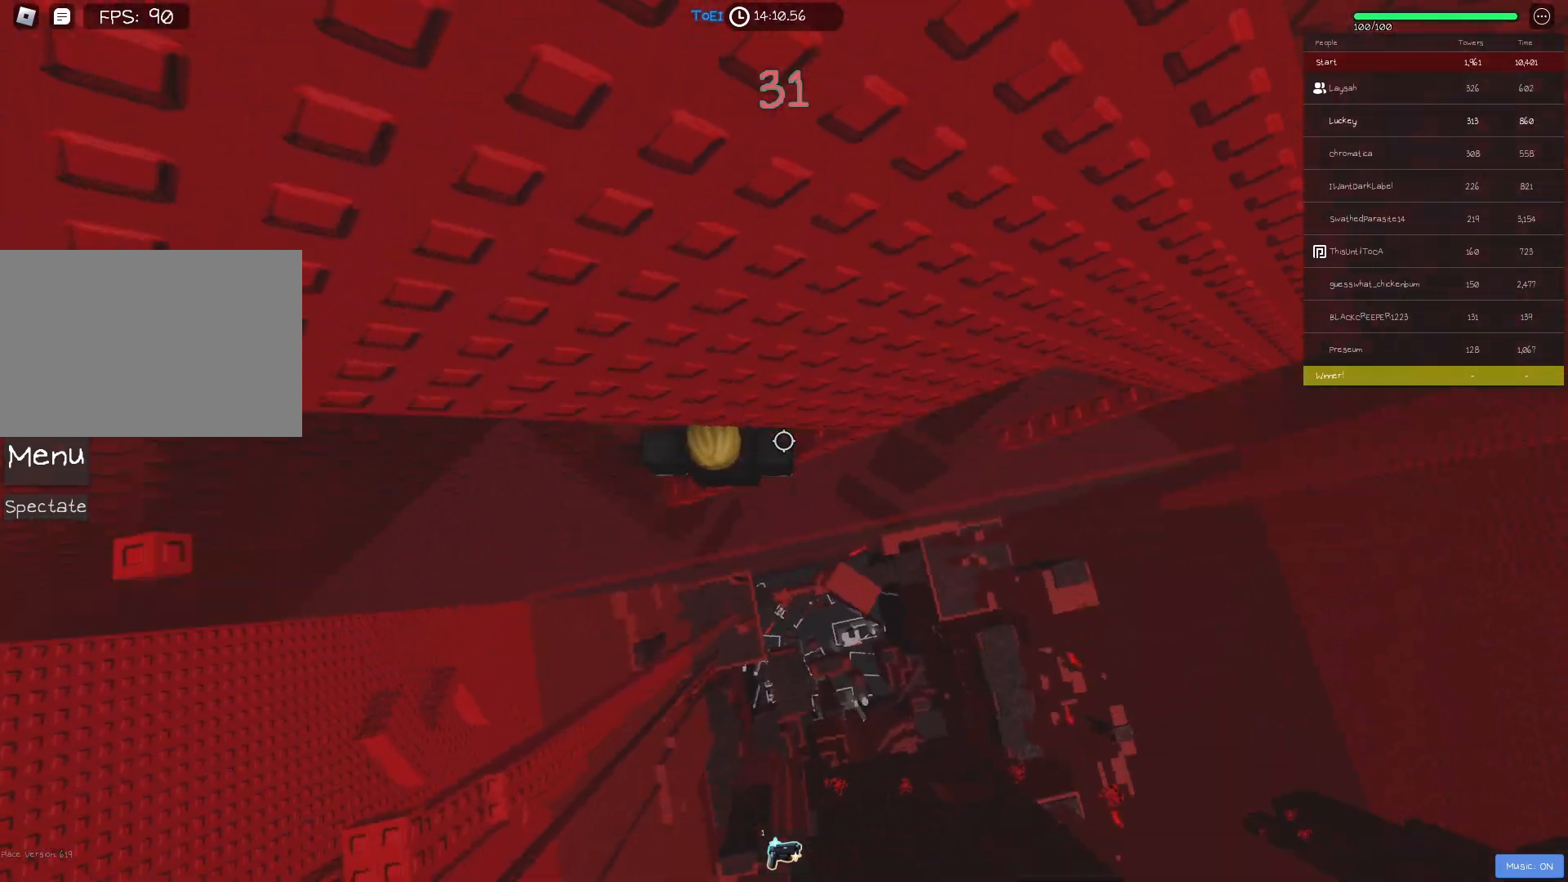
{"keys": ["d"], "events": [[50, "w", "down"], [233, "w", "up"], [417, "d", "down"]]}
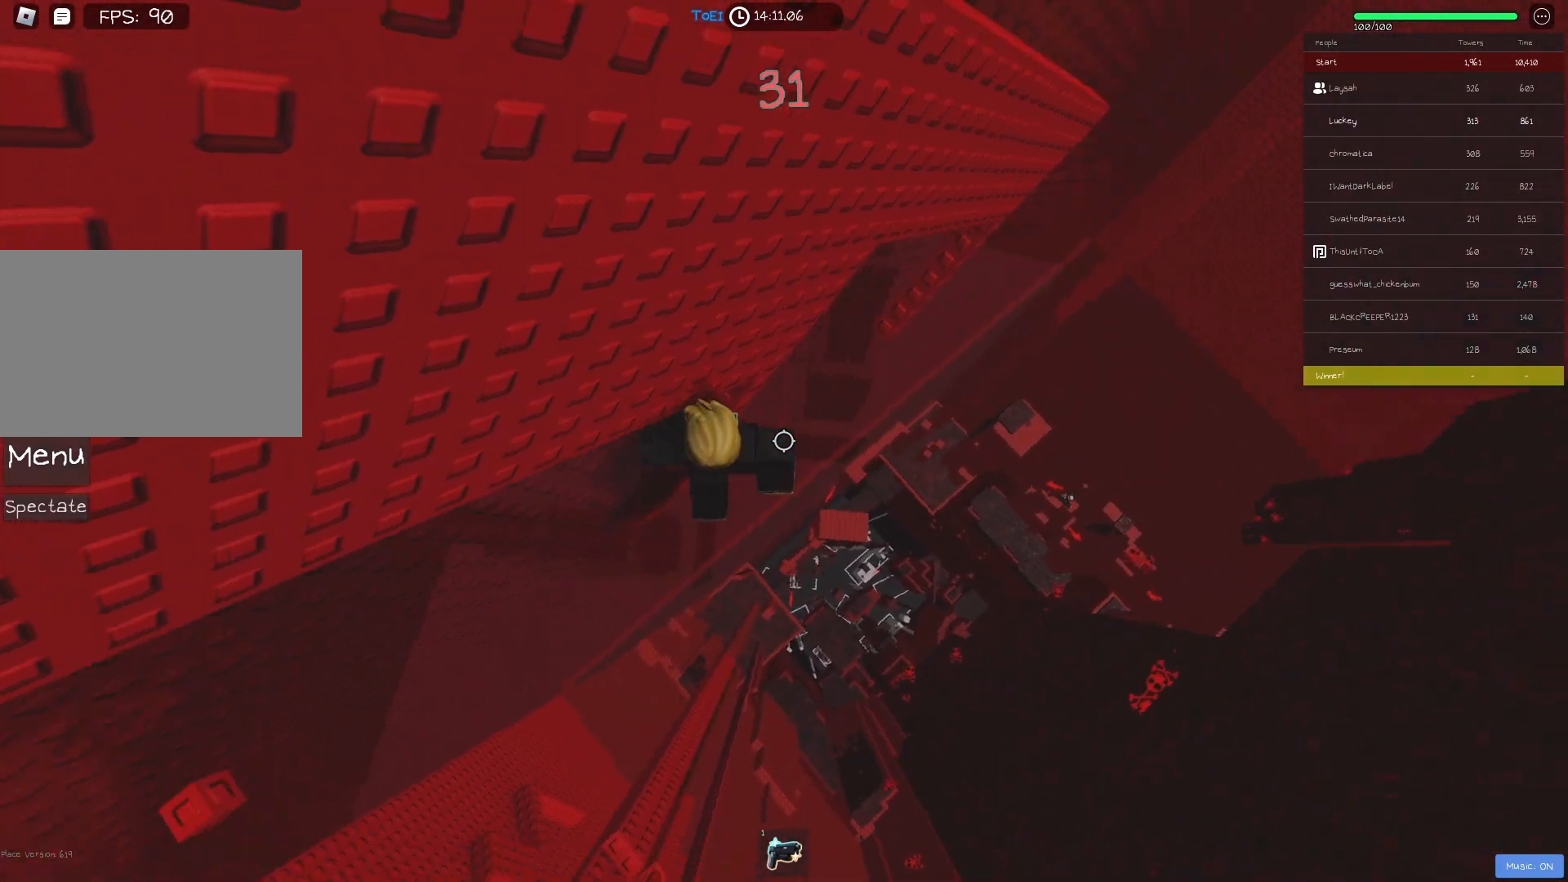
{"keys": ["d", "w"], "events": [[50, "space", "down"], [183, "space", "up"], [450, "w", "down"]]}
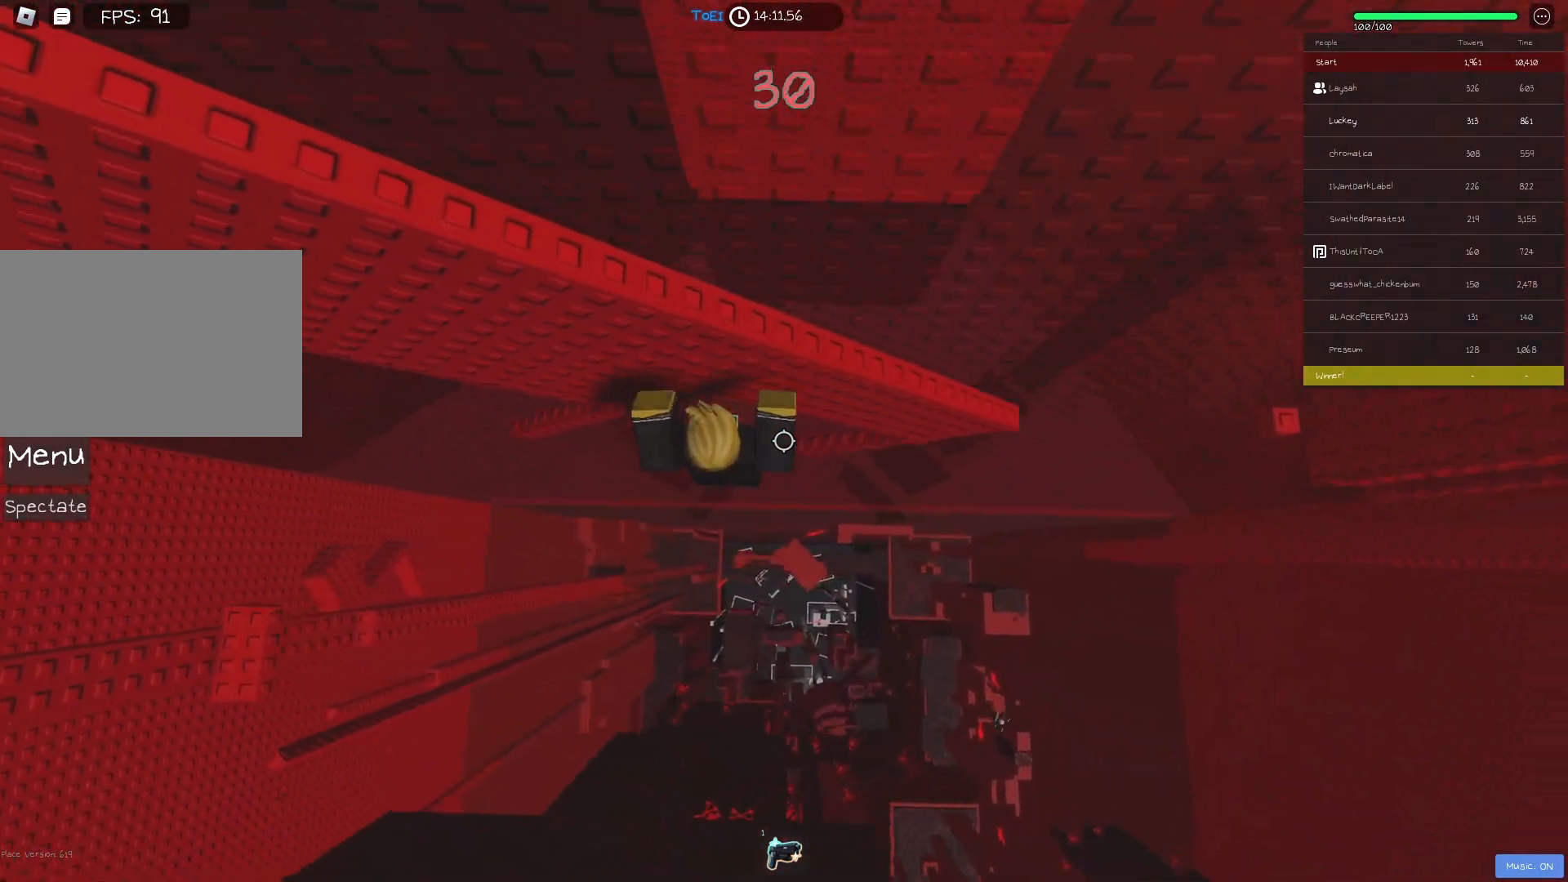
{"keys": [], "events": [[400, "d", "up"], [450, "w", "up"]]}
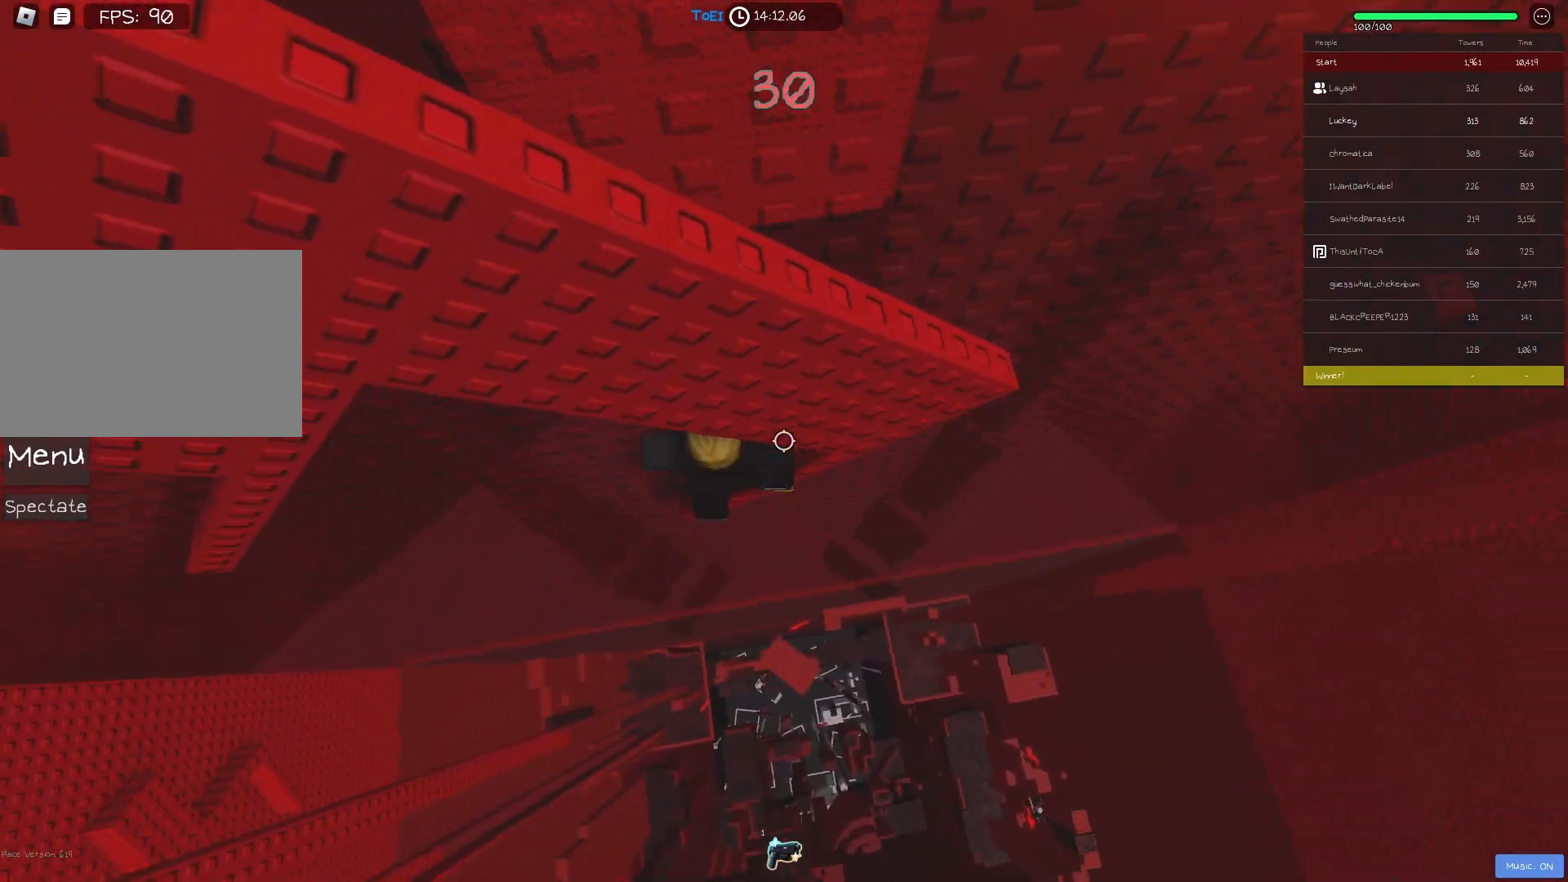
{"keys": ["d"], "events": [[83, "w", "down"], [233, "w", "up"], [433, "d", "down"]]}
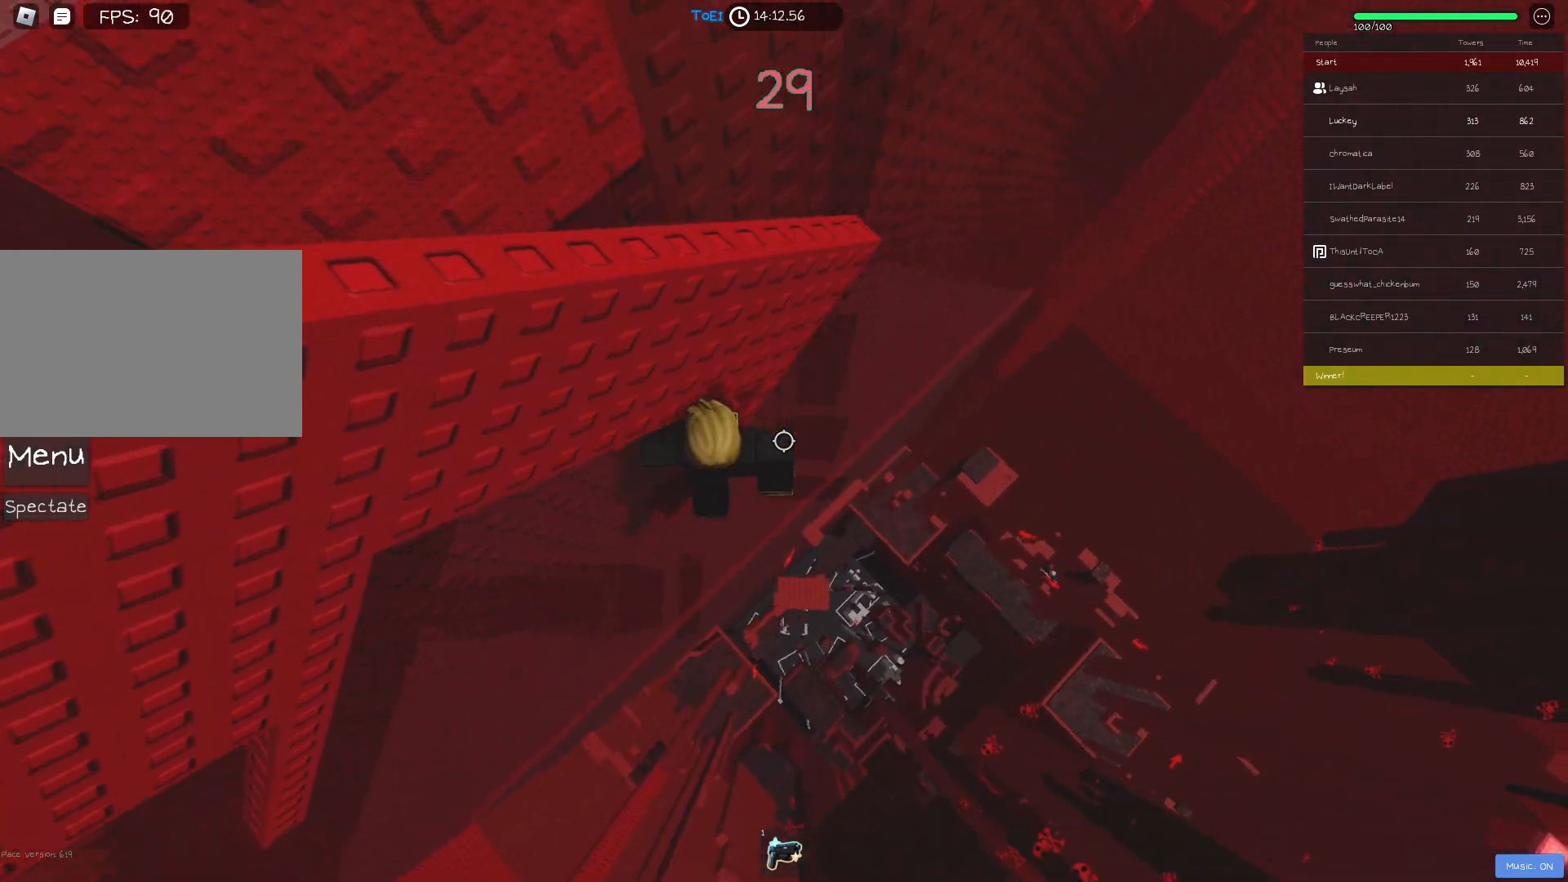
{"keys": [], "events": [[67, "space", "down"], [183, "space", "up"], [217, "w", "down"], [483, "d", "up"], [500, "w", "up"]]}
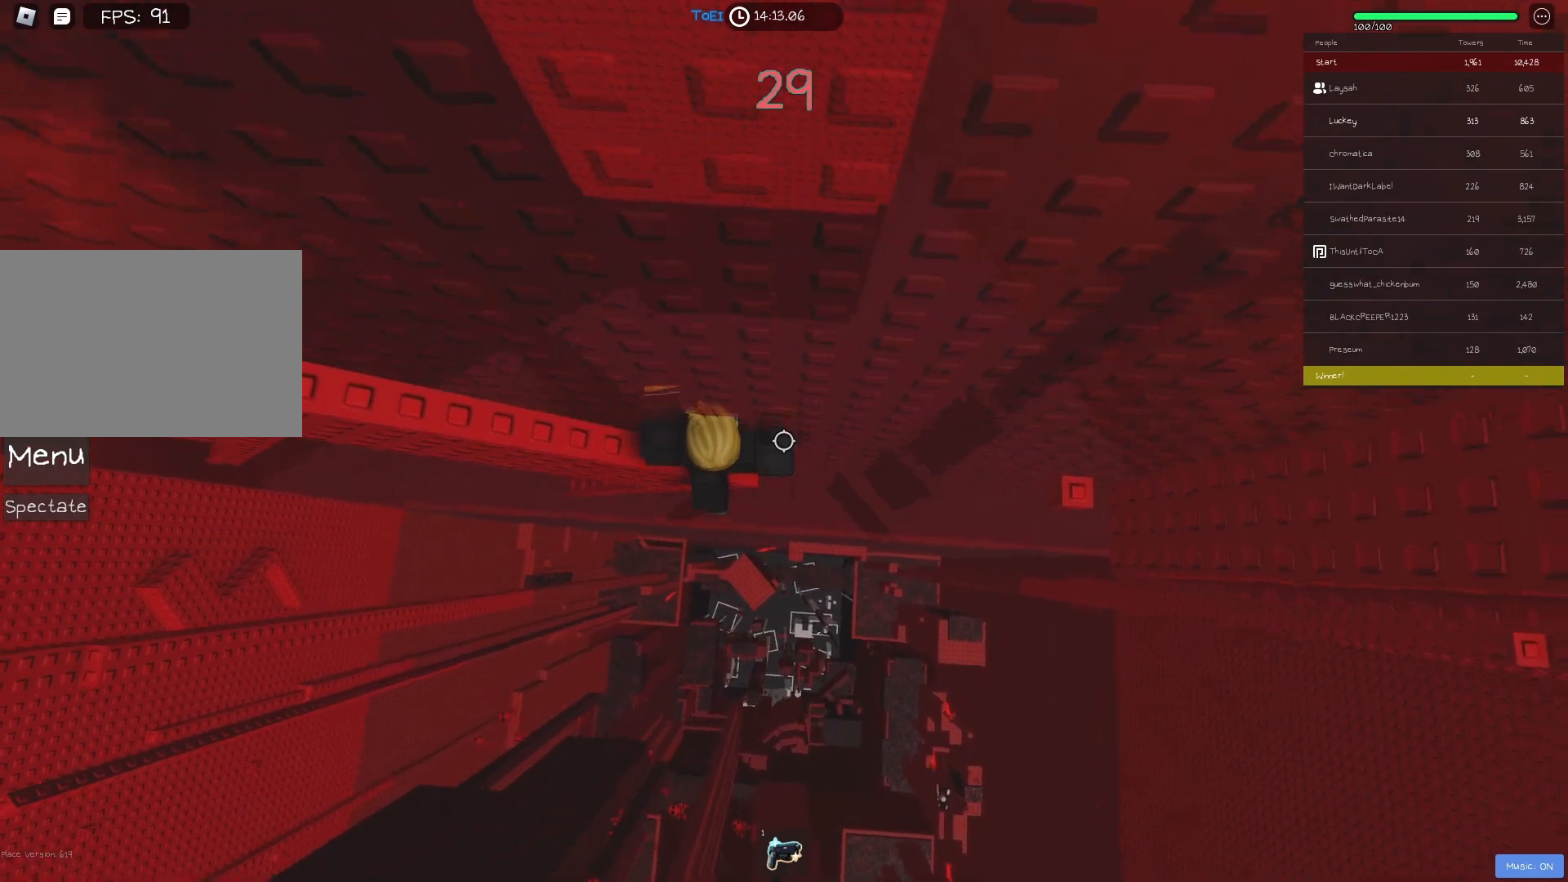
{"keys": ["shift"], "events": [[233, "d", "down"], [317, "d", "up"], [433, "shift", "down"]]}
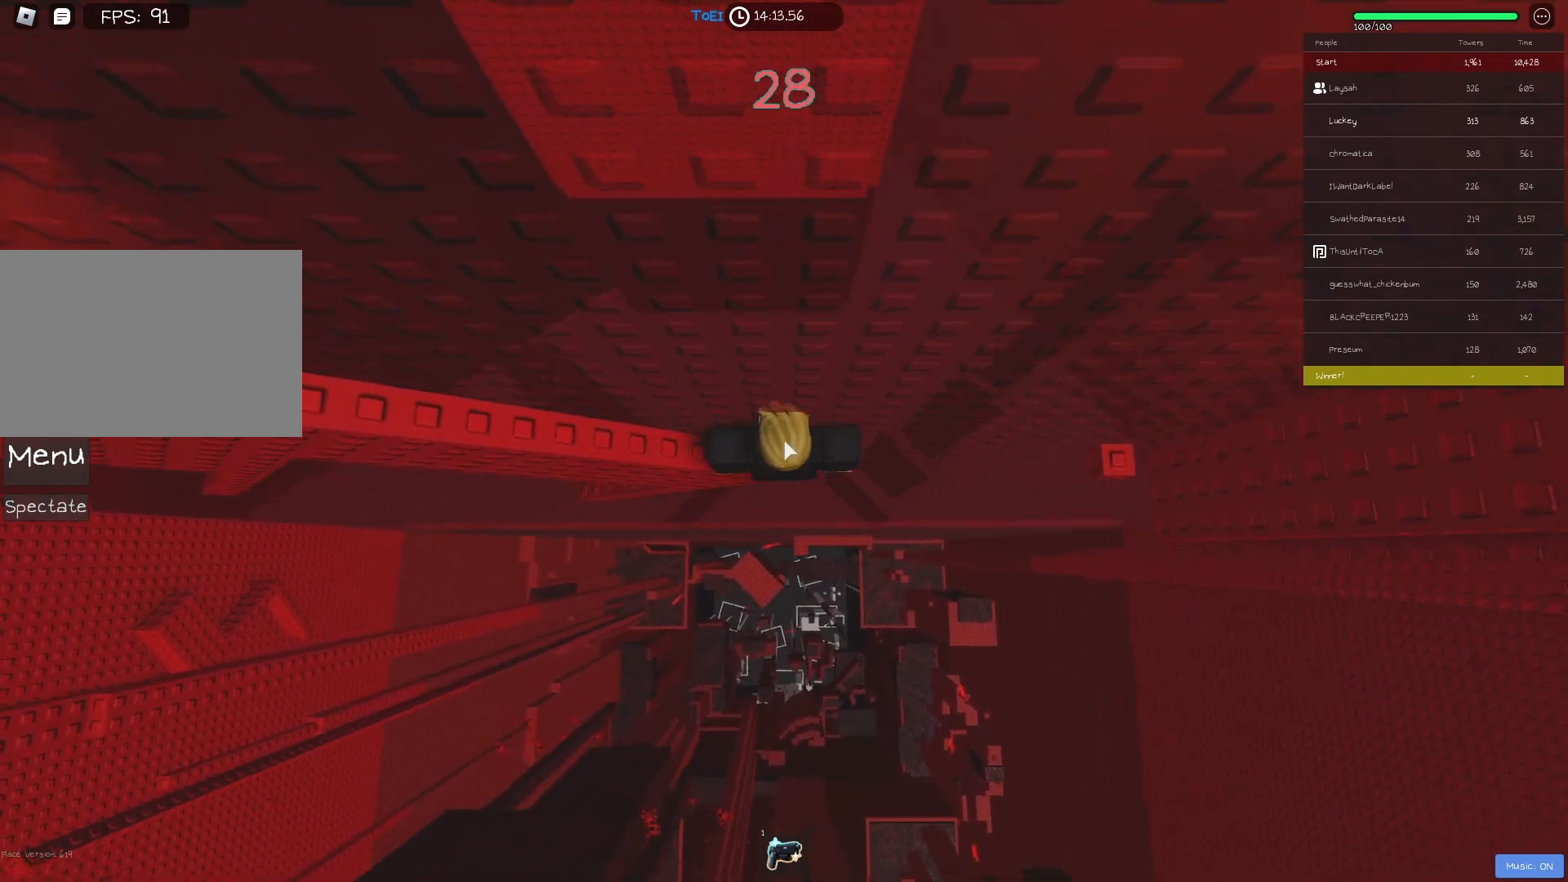
{"keys": ["d"], "events": [[50, "shift", "up"], [183, "d", "down"], [333, "shift", "down"], [333, "space", "down"], [450, "space", "up"], [467, "shift", "up"]]}
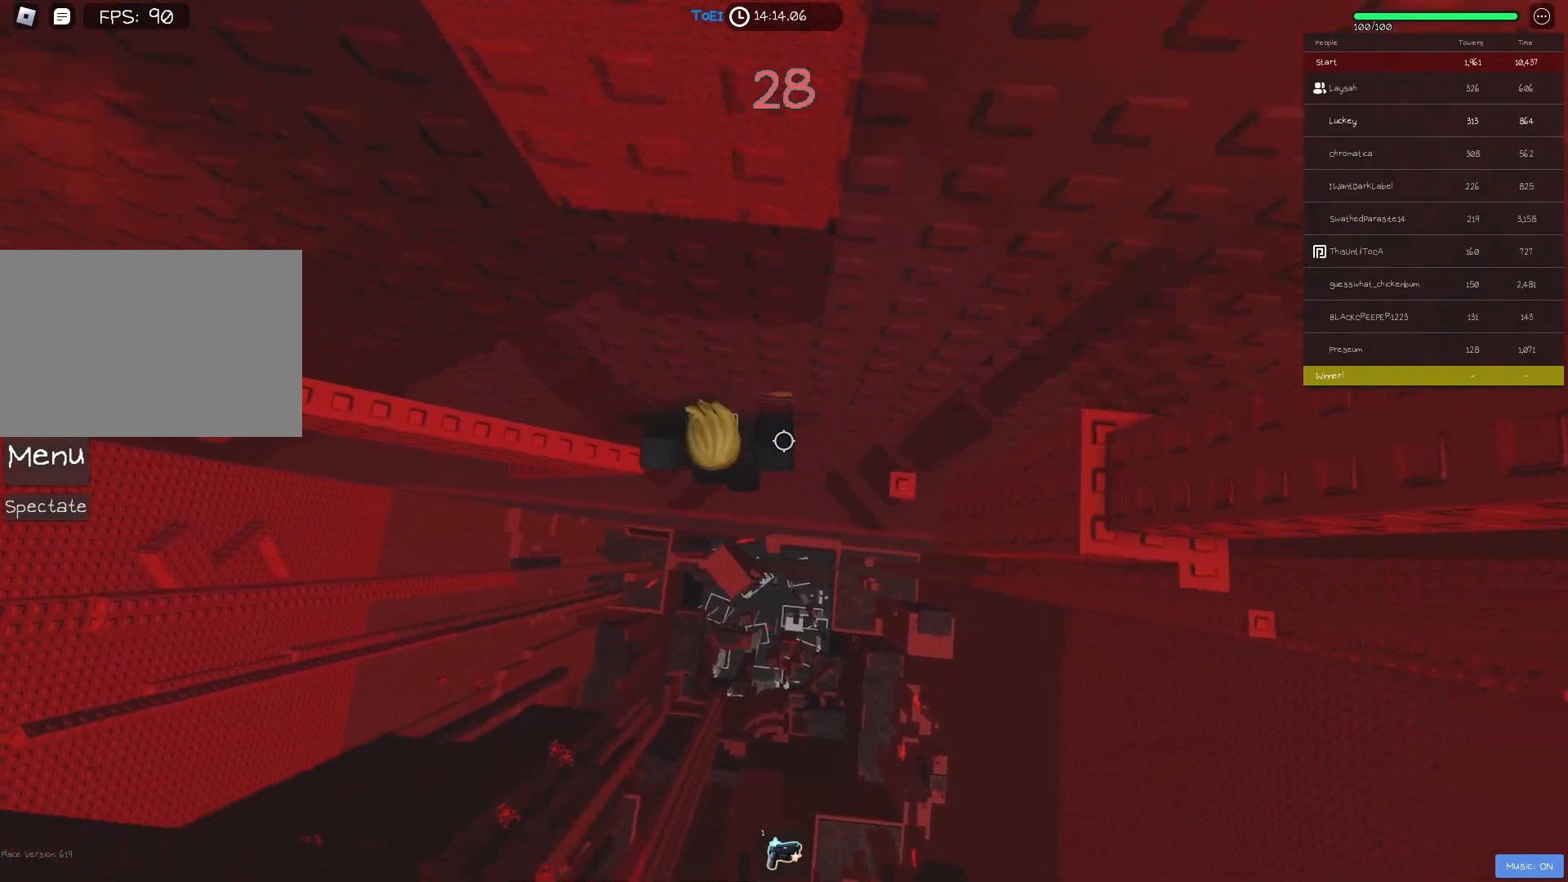
{"keys": [], "events": [[400, "d", "up"]]}